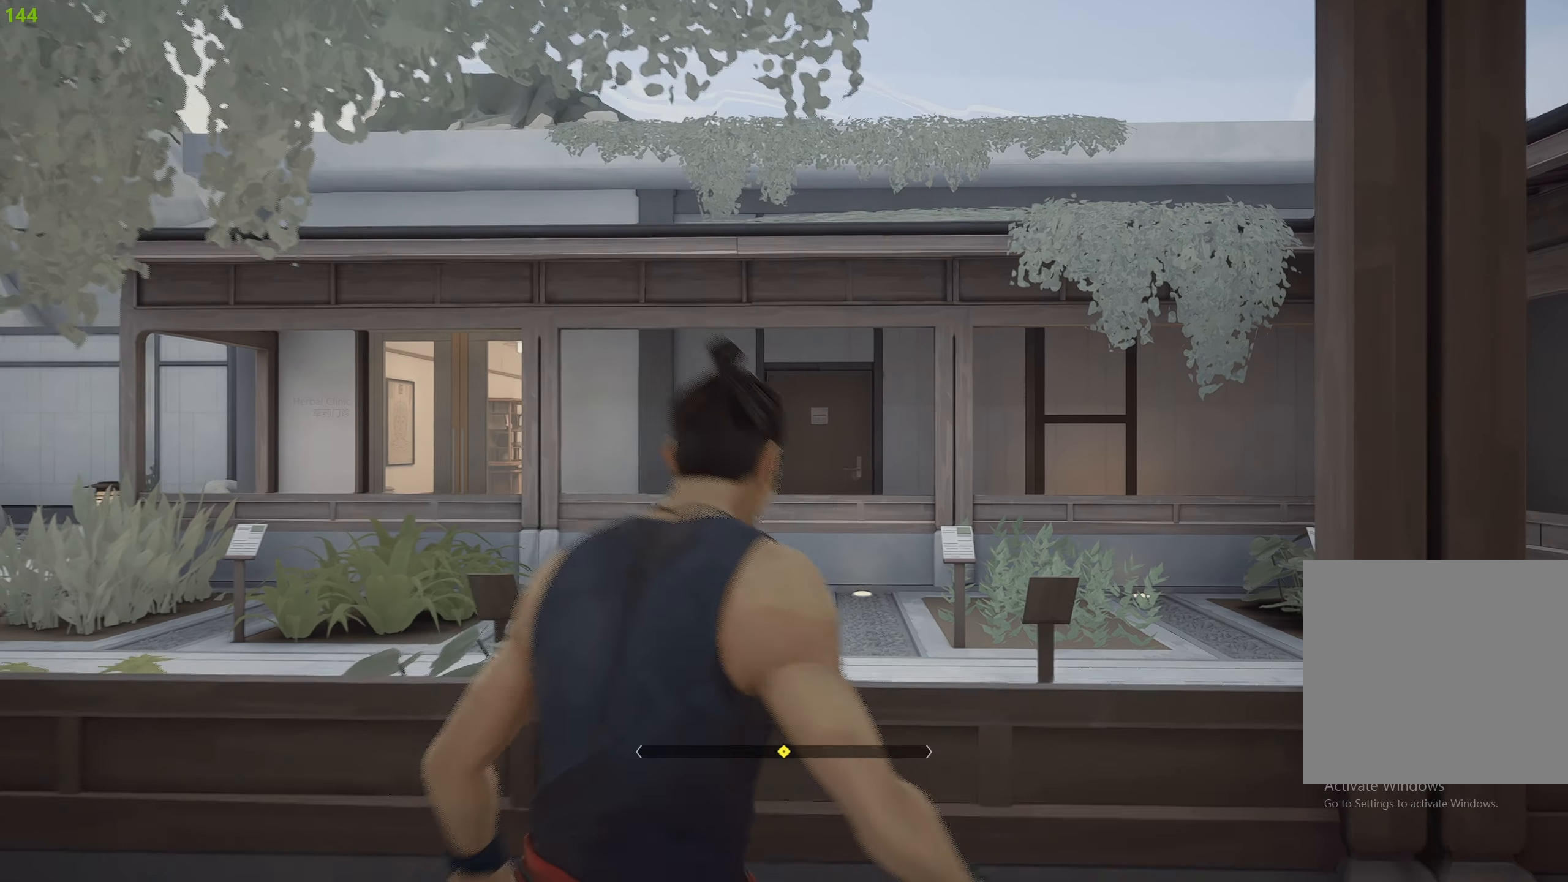
Gameplay with a controller (PlayStation layout); each line is a JSON object with the inputs held at the frame after it. "events" lists button and stick changes between this image and that frame as [ms after this image, input, new state], when the widget could be followed in between.
{"buttons": ["R2"], "left_stick": "up", "right_stick": "right", "events": [[100, "CROSS", "up"], [217, "right_stick", "down-right"], [433, "right_stick", "right"], [483, "left_stick", "up"]]}
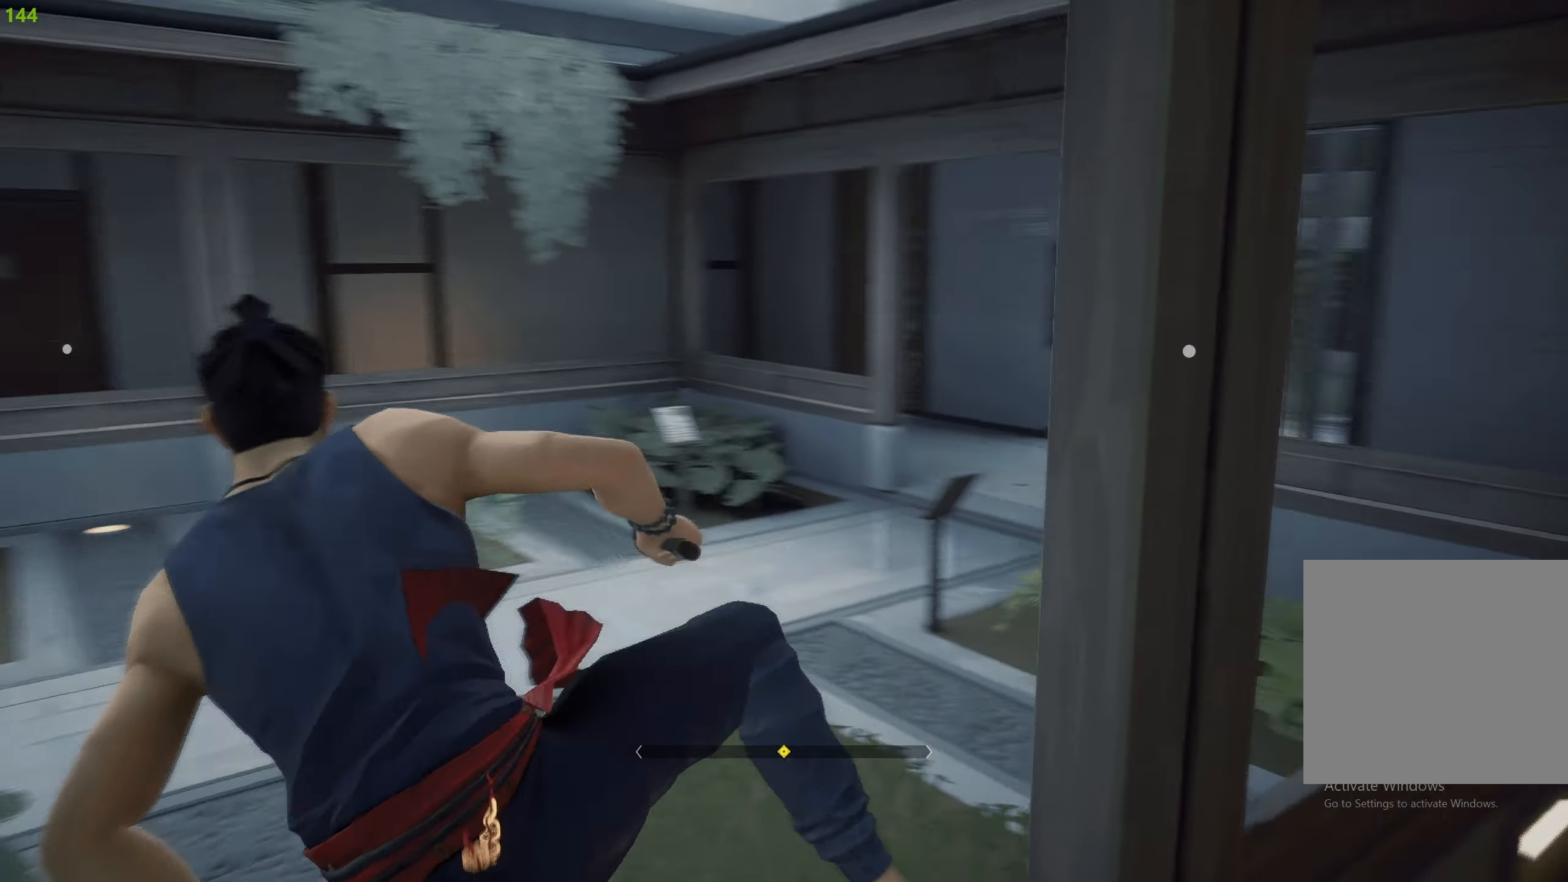
{"buttons": ["R2"], "left_stick": "up", "right_stick": "center", "events": [[200, "right_stick", "center"]]}
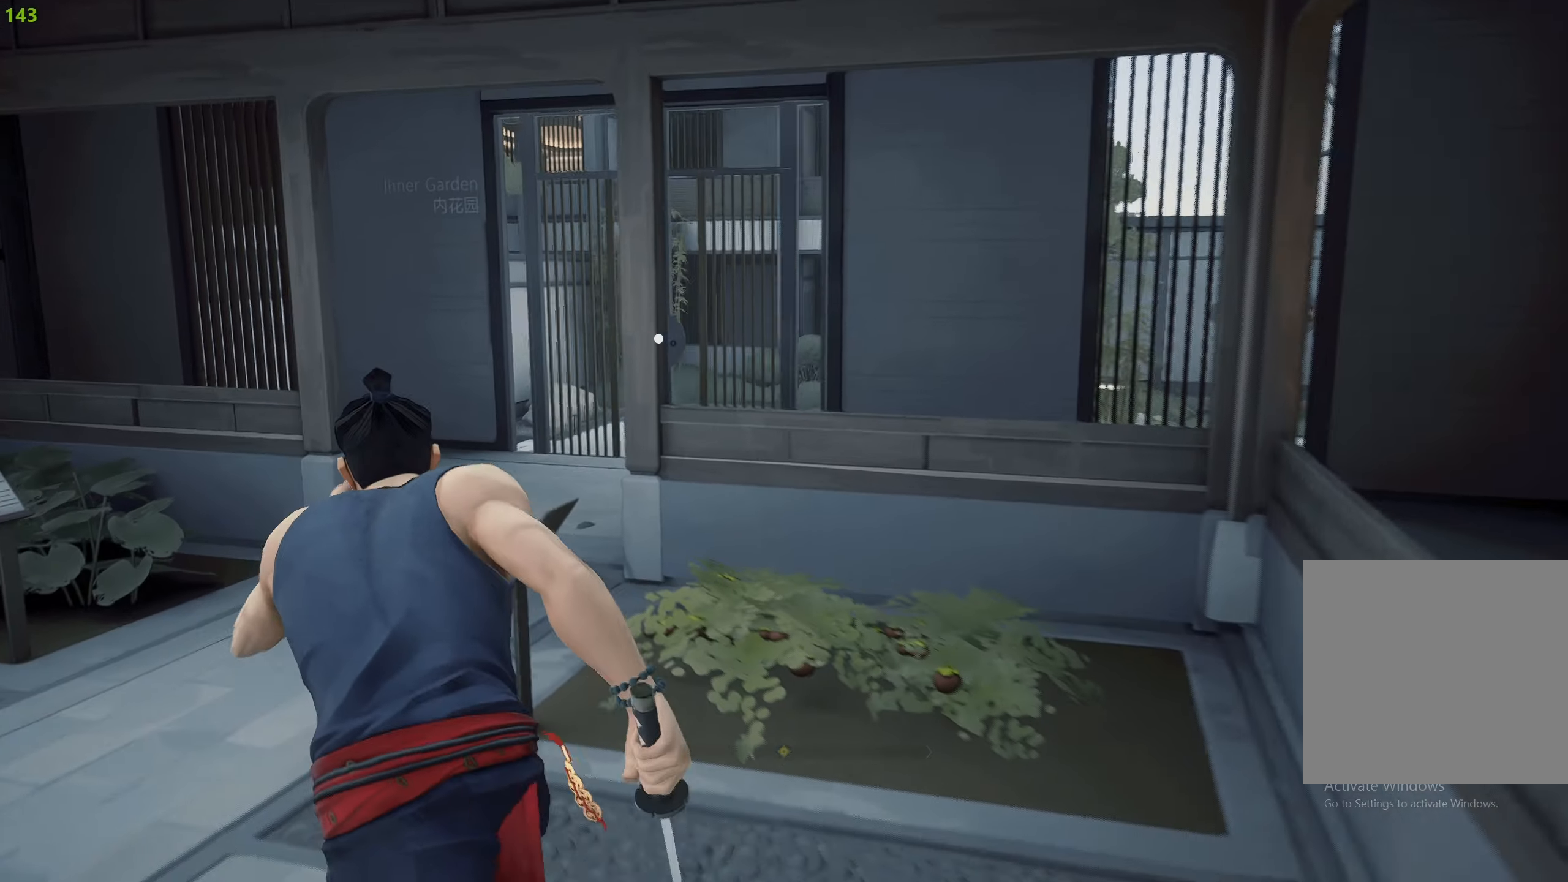
{"buttons": ["R2"], "left_stick": "up", "right_stick": "center", "events": [[350, "right_stick", "right"], [500, "right_stick", "center"]]}
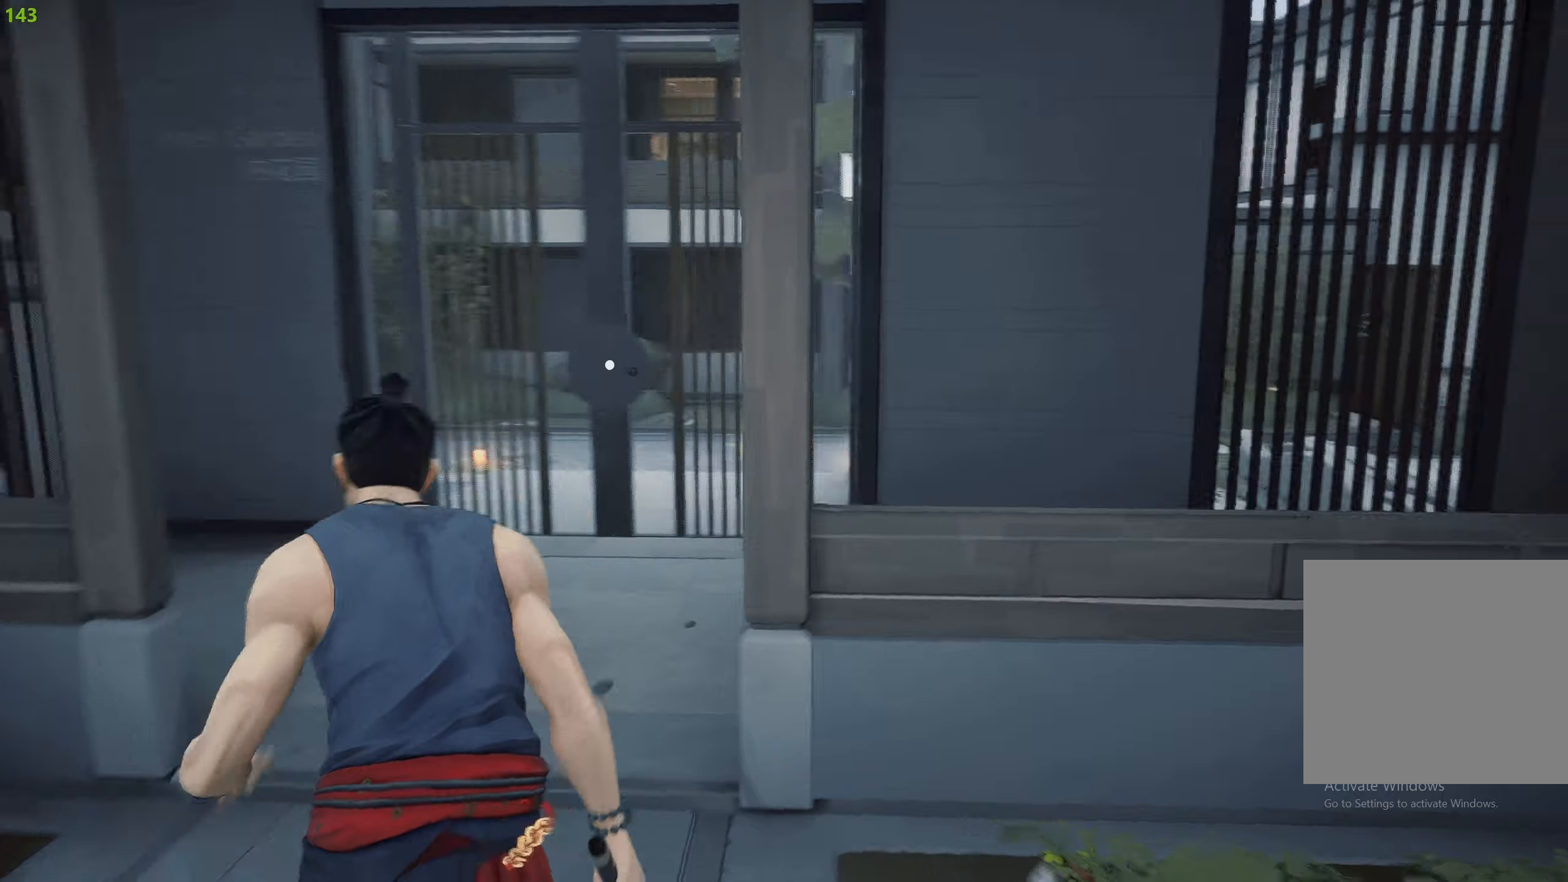
{"buttons": ["CROSS", "R2"], "left_stick": "up", "right_stick": "center", "events": [[500, "CROSS", "down"]]}
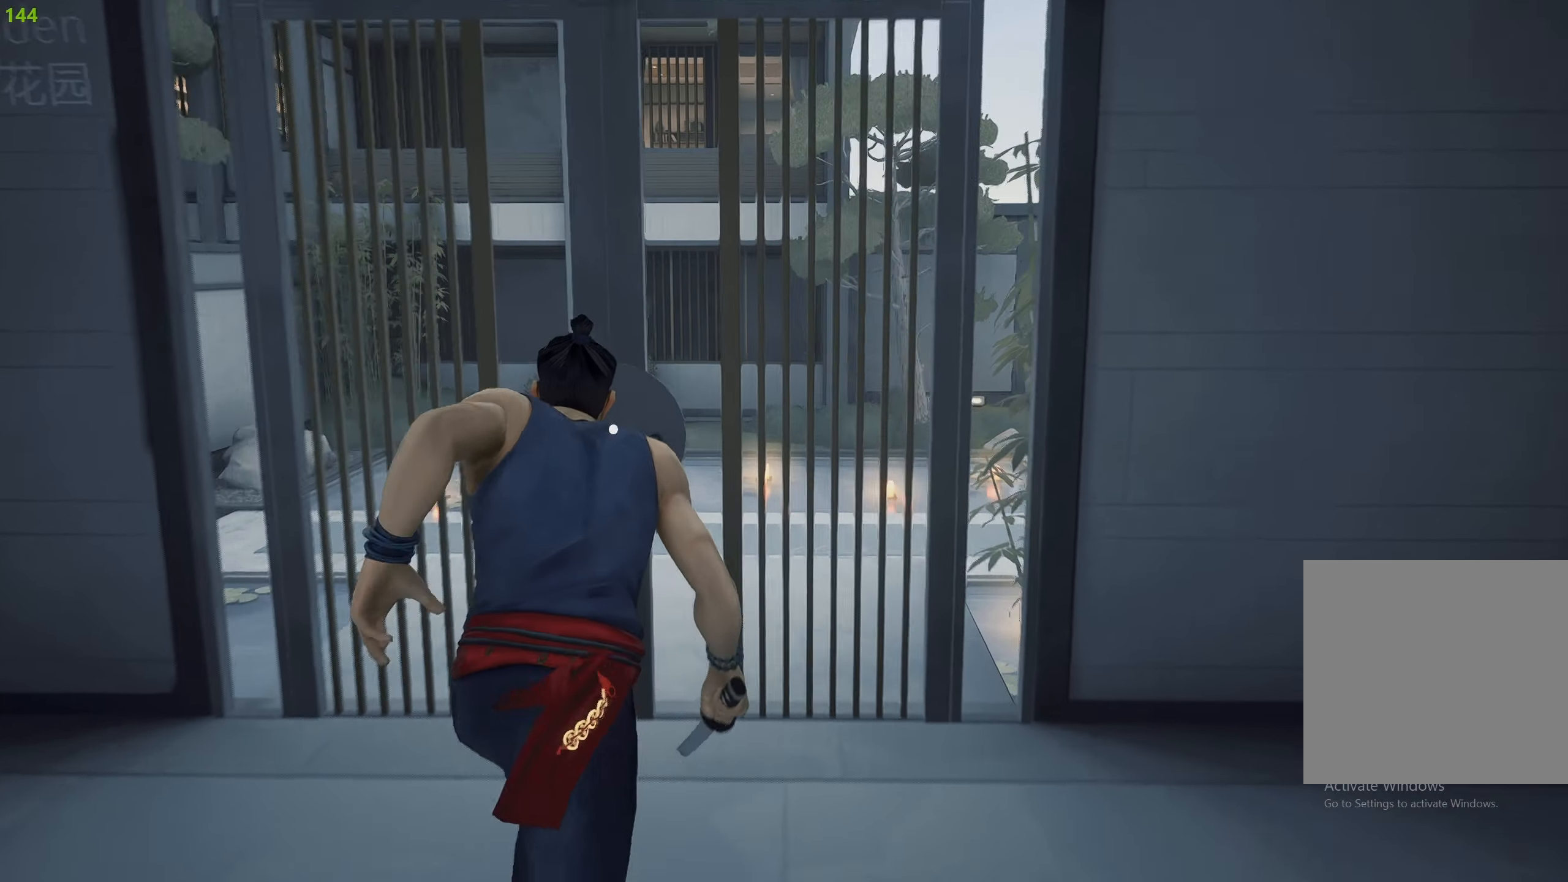
{"buttons": [], "left_stick": "up", "right_stick": "center", "events": [[84, "CROSS", "up"], [150, "CROSS", "down"], [250, "CROSS", "up"], [300, "R2", "up"]]}
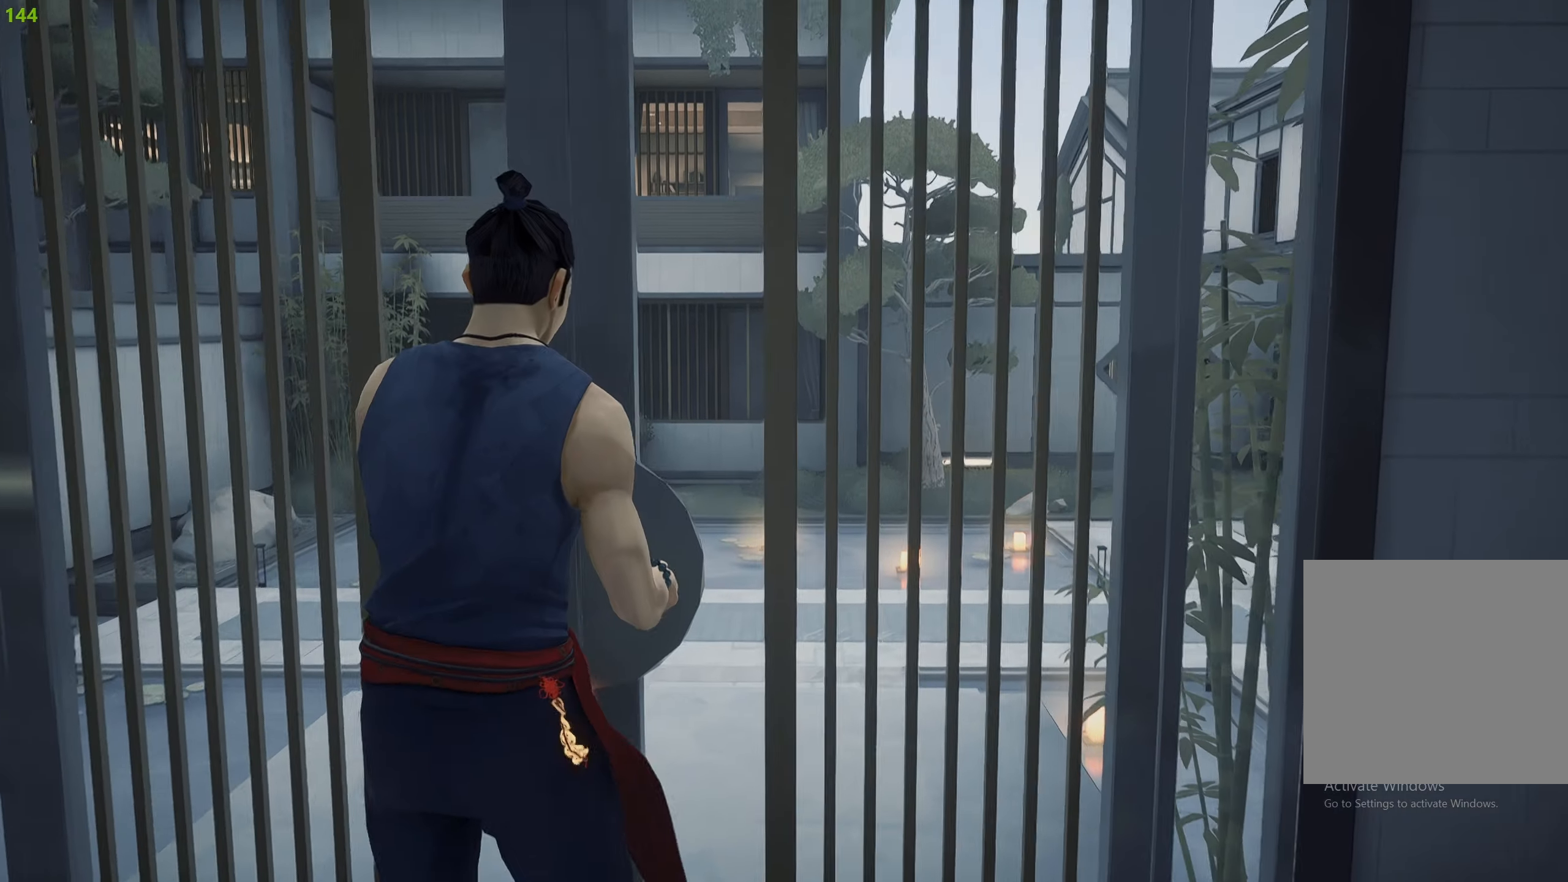
{"buttons": [], "left_stick": "center", "right_stick": "center", "events": [[234, "left_stick", "center"]]}
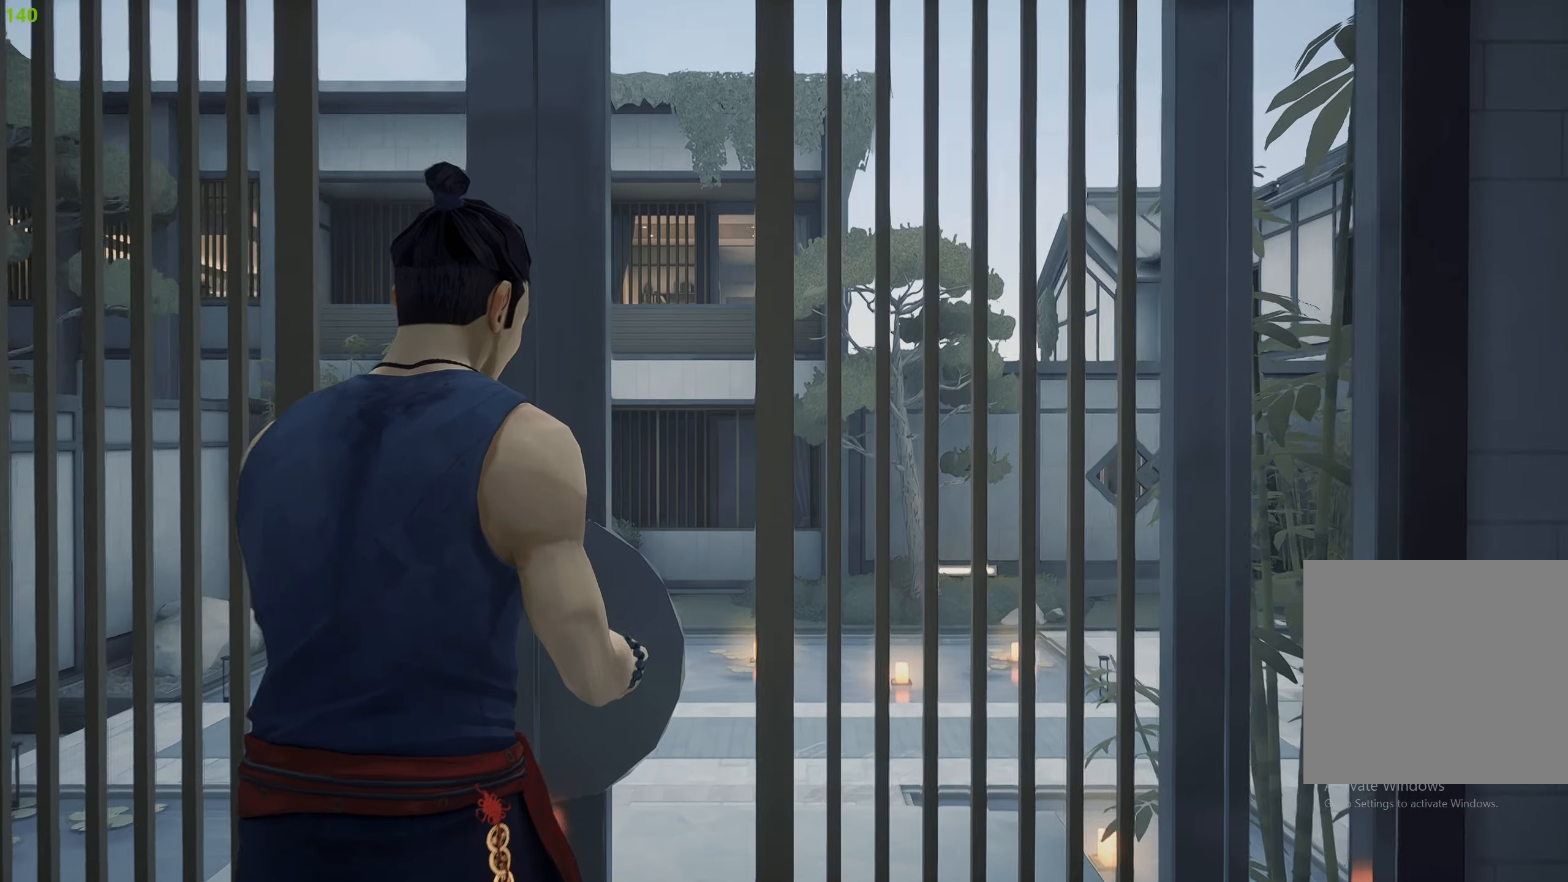
{"buttons": [], "left_stick": "center", "right_stick": "center", "events": []}
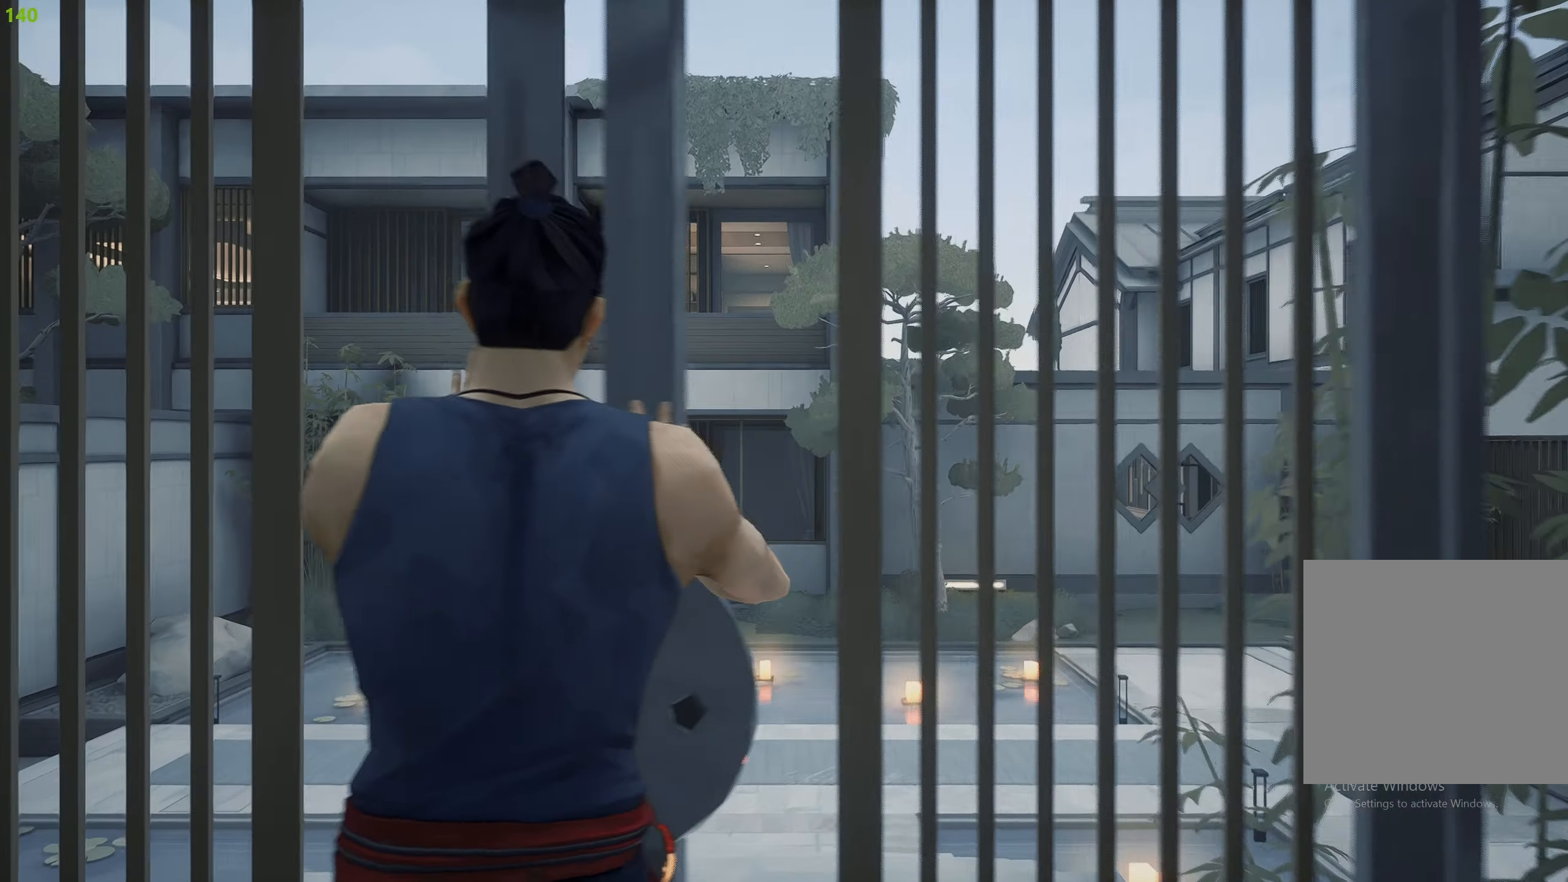
{"buttons": [], "left_stick": "center", "right_stick": "center", "events": []}
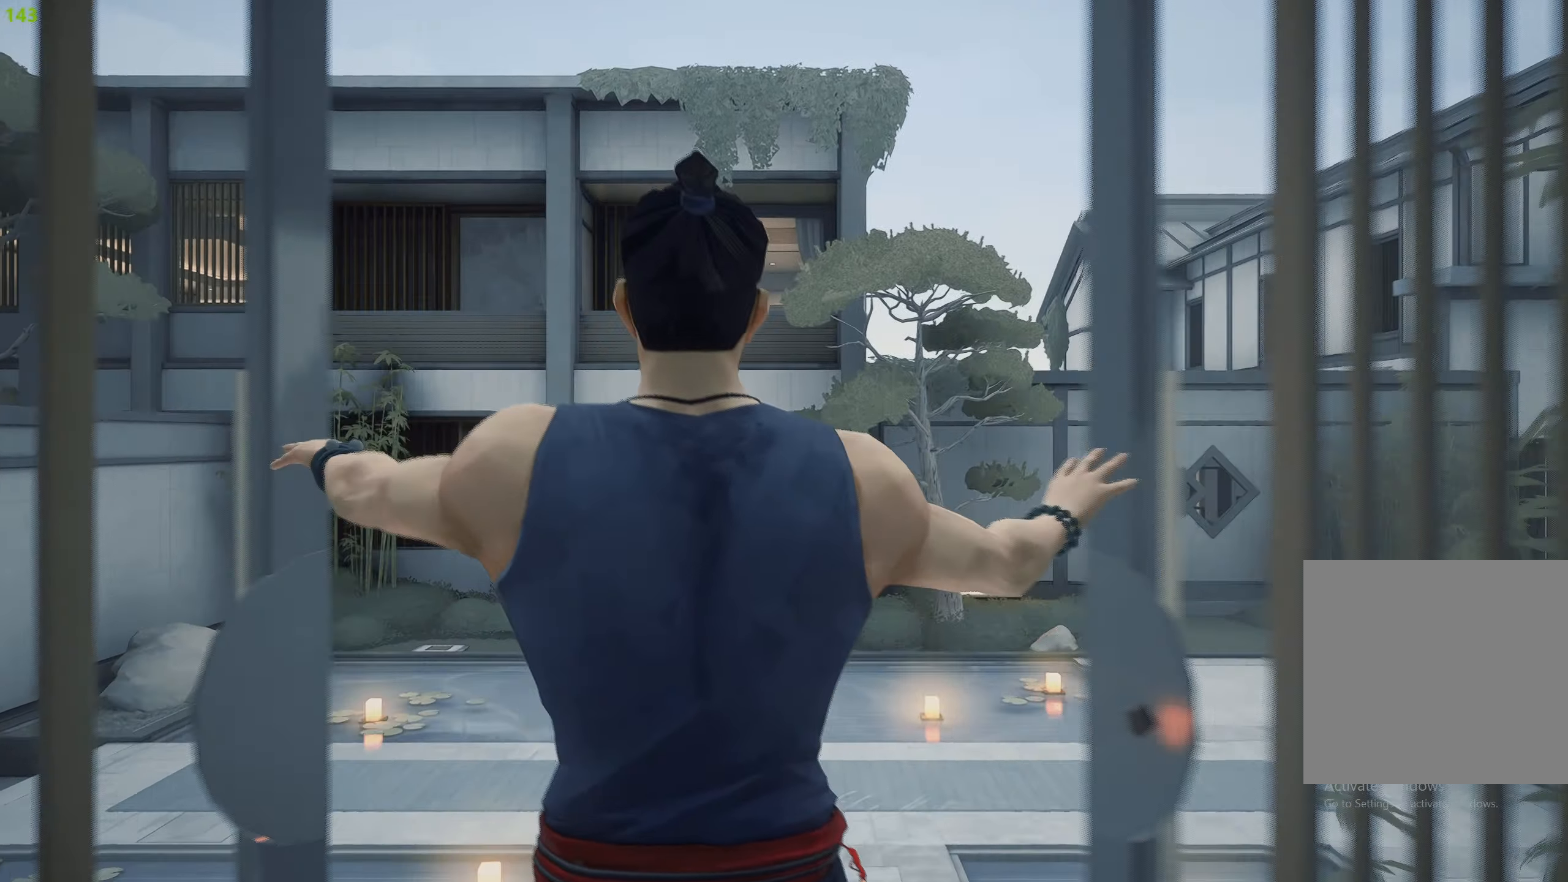
{"buttons": [], "left_stick": "up", "right_stick": "center", "events": [[167, "left_stick", "up"]]}
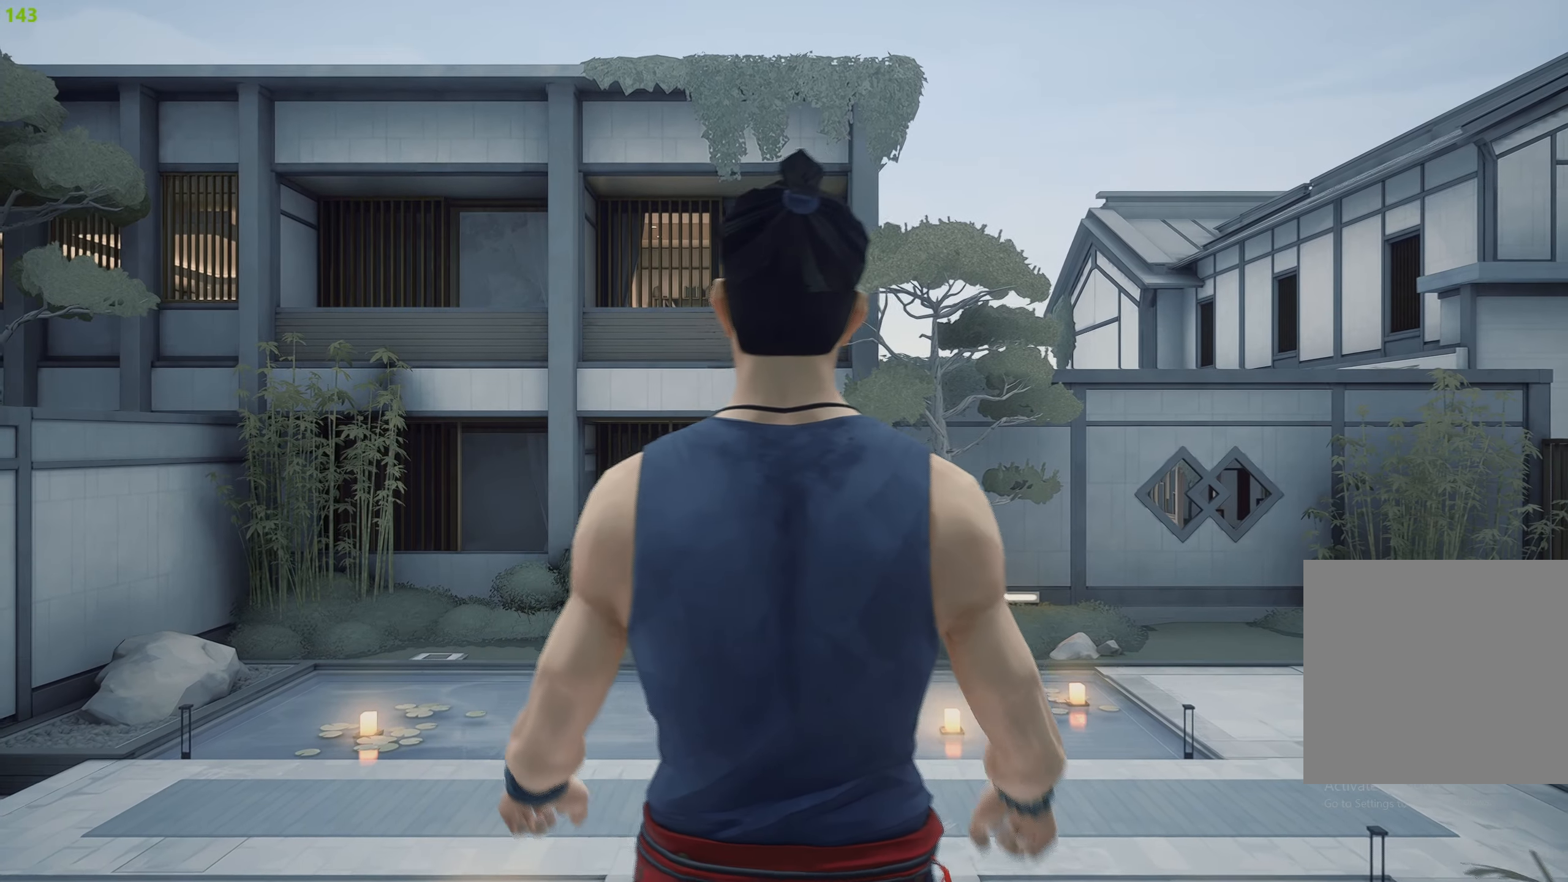
{"buttons": [], "left_stick": "up", "right_stick": "center", "events": []}
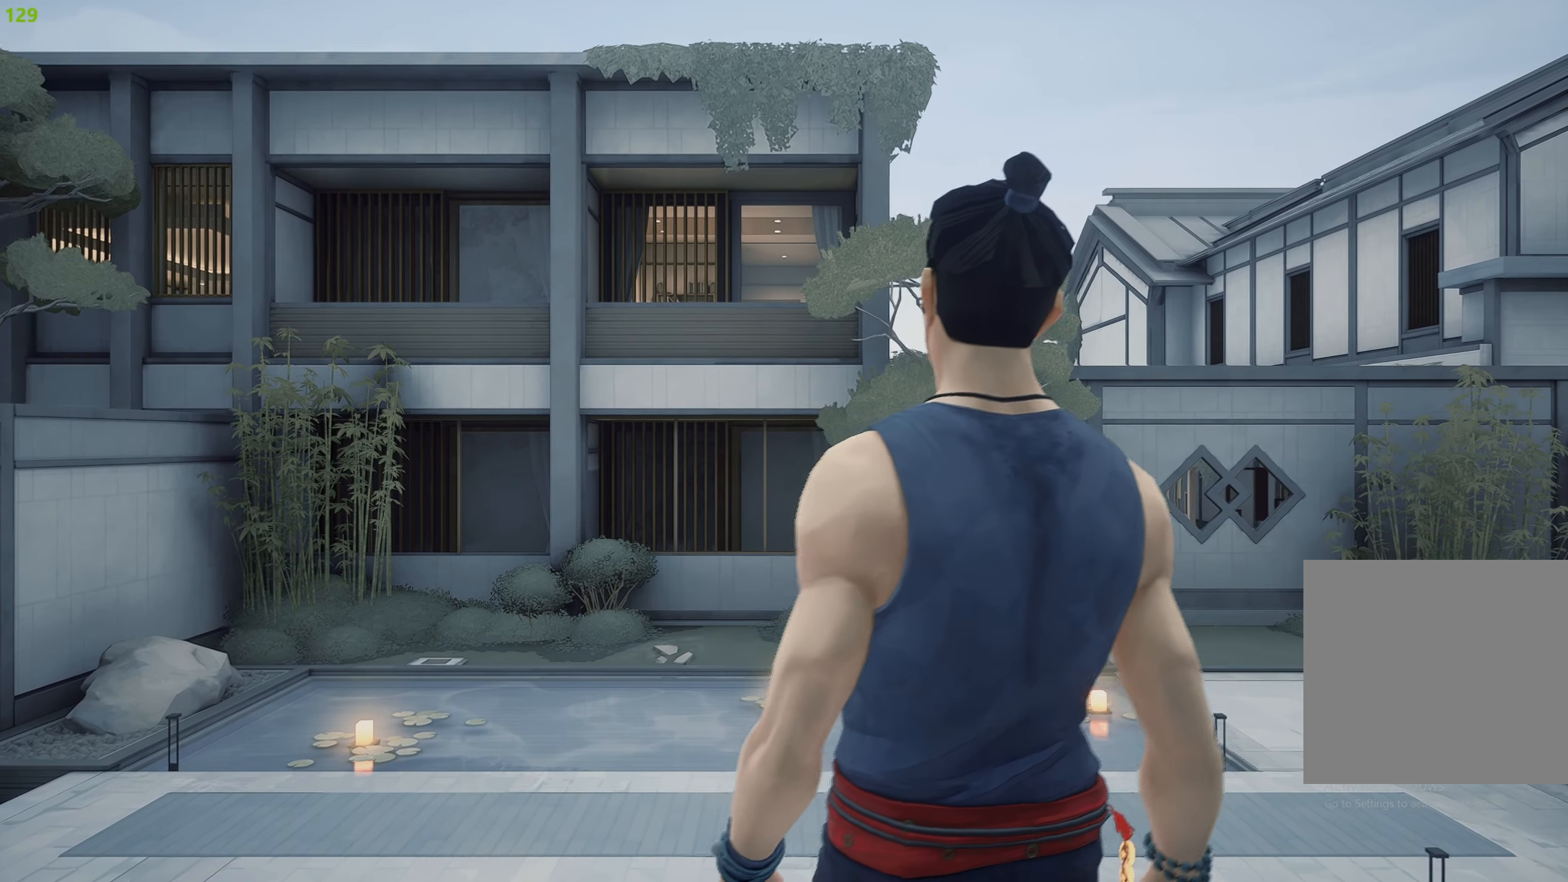
{"buttons": [], "left_stick": "up", "right_stick": "center", "events": []}
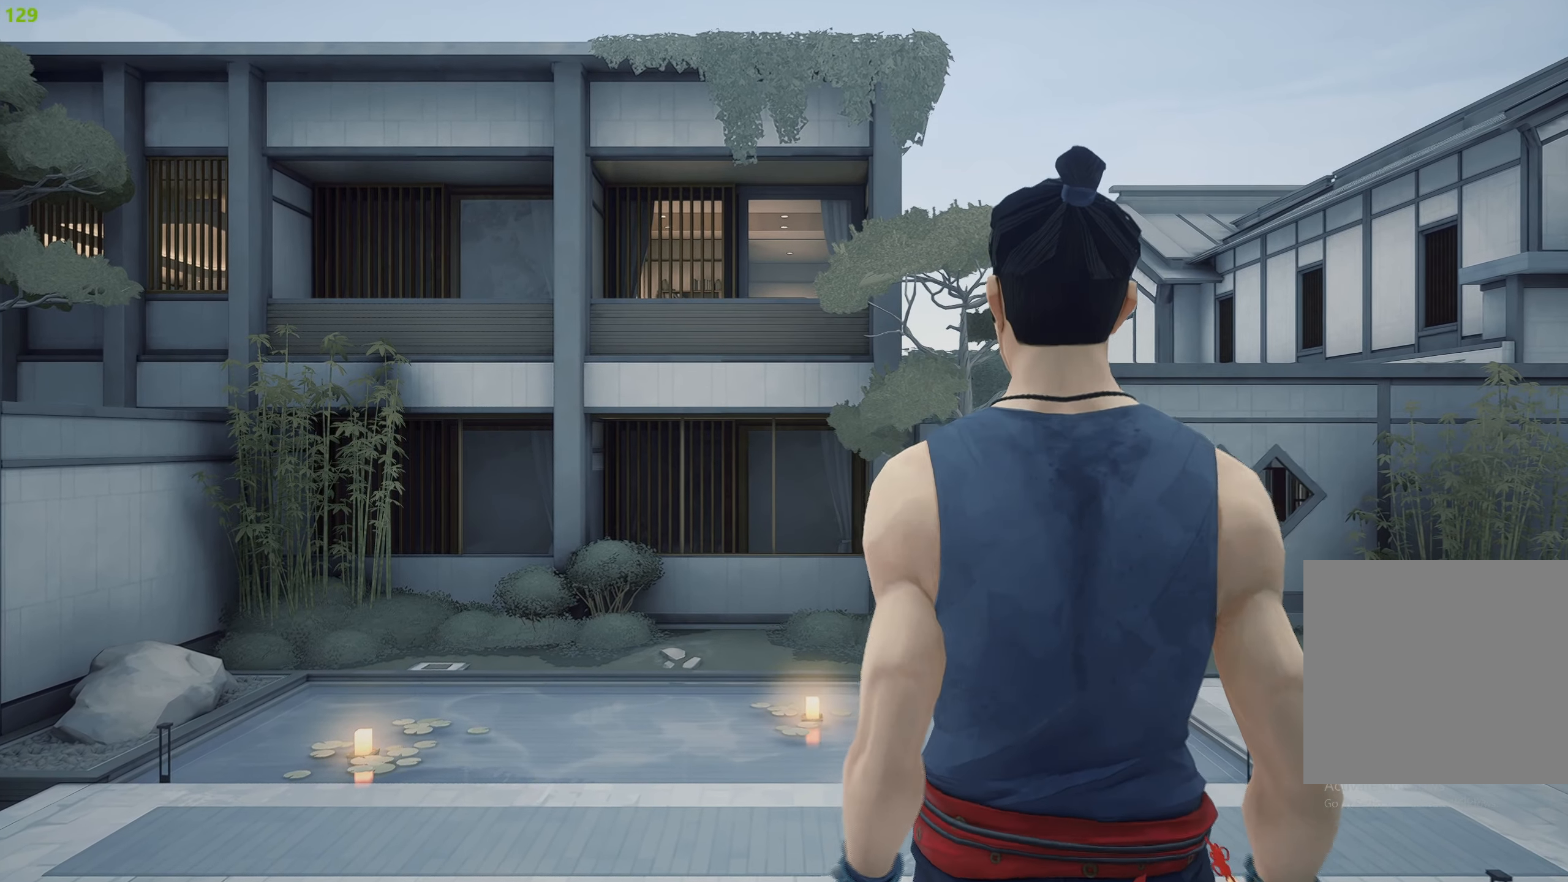
{"buttons": [], "left_stick": "up", "right_stick": "center", "events": []}
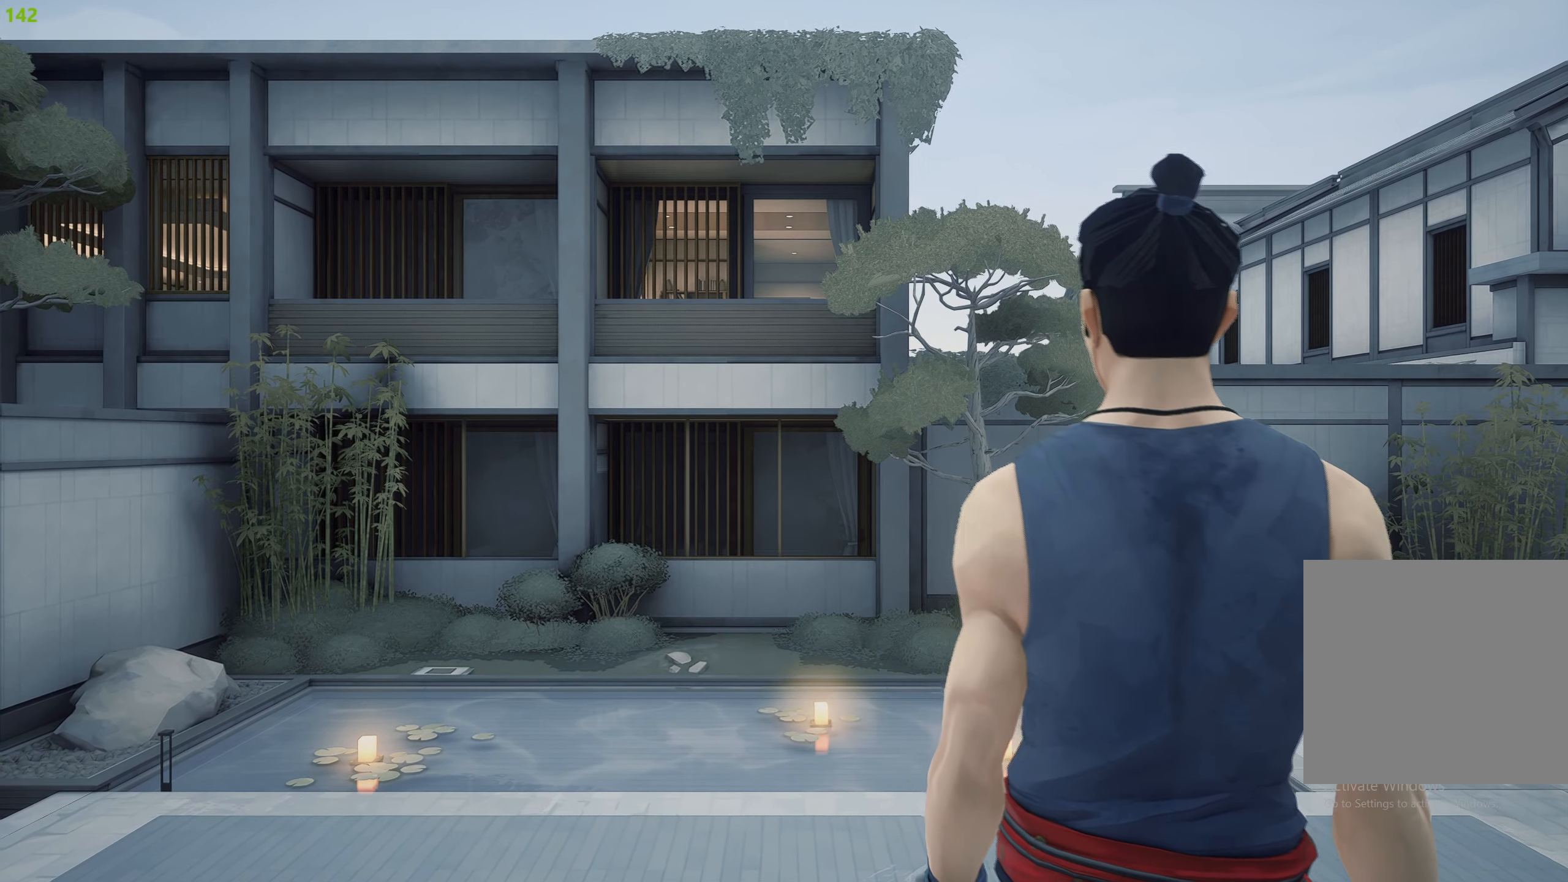
{"buttons": ["R2"], "left_stick": "up", "right_stick": "center", "events": [[450, "R2", "down"]]}
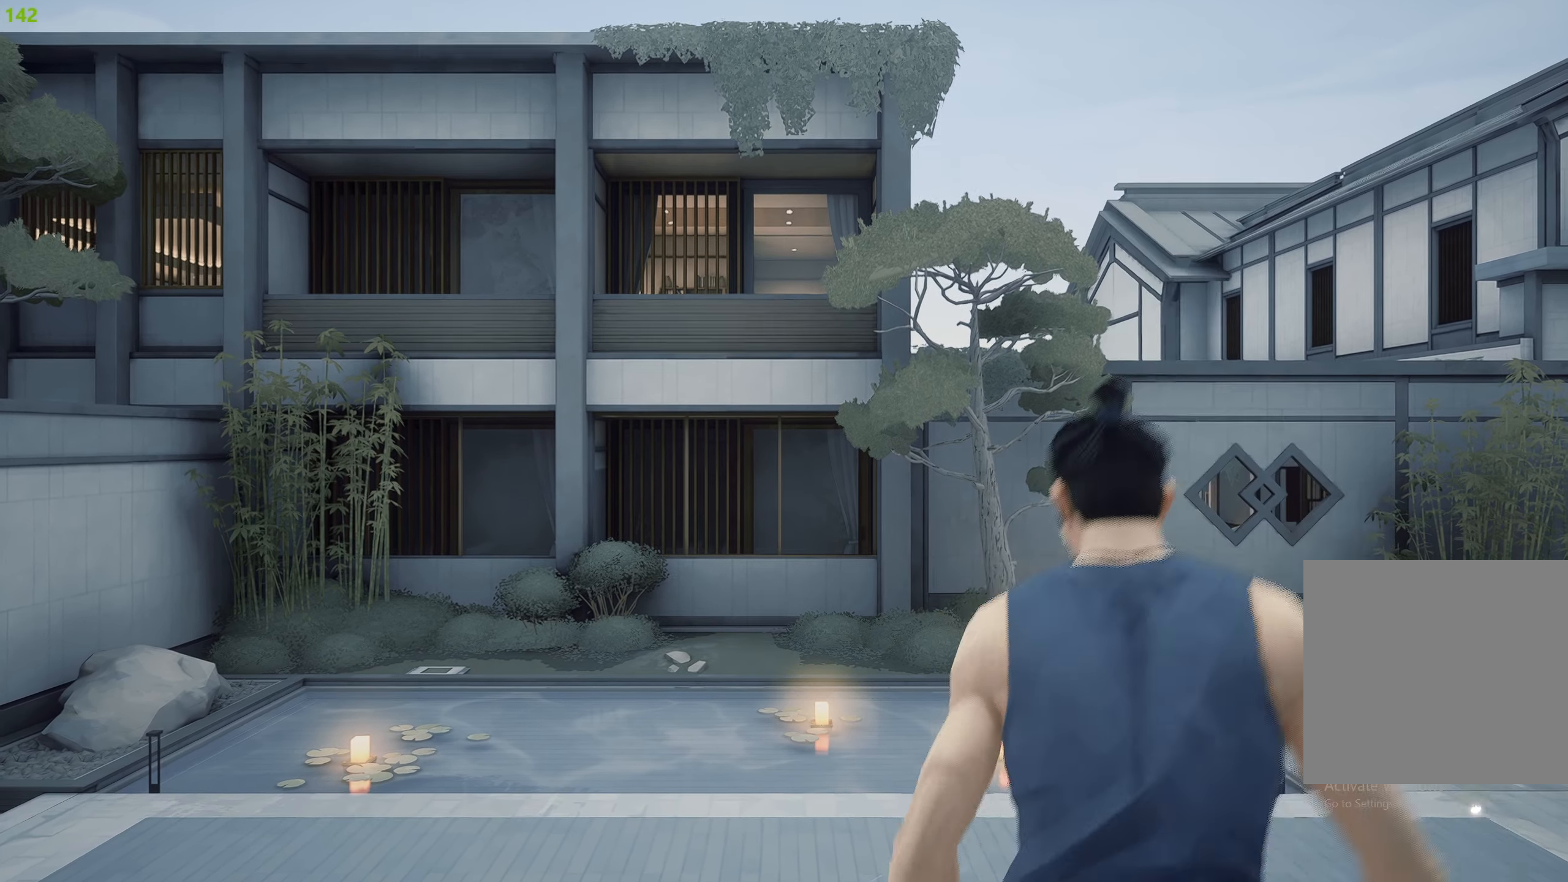
{"buttons": ["R2"], "left_stick": "up", "right_stick": "right", "events": [[233, "right_stick", "down"], [300, "right_stick", "down-right"], [433, "right_stick", "right"]]}
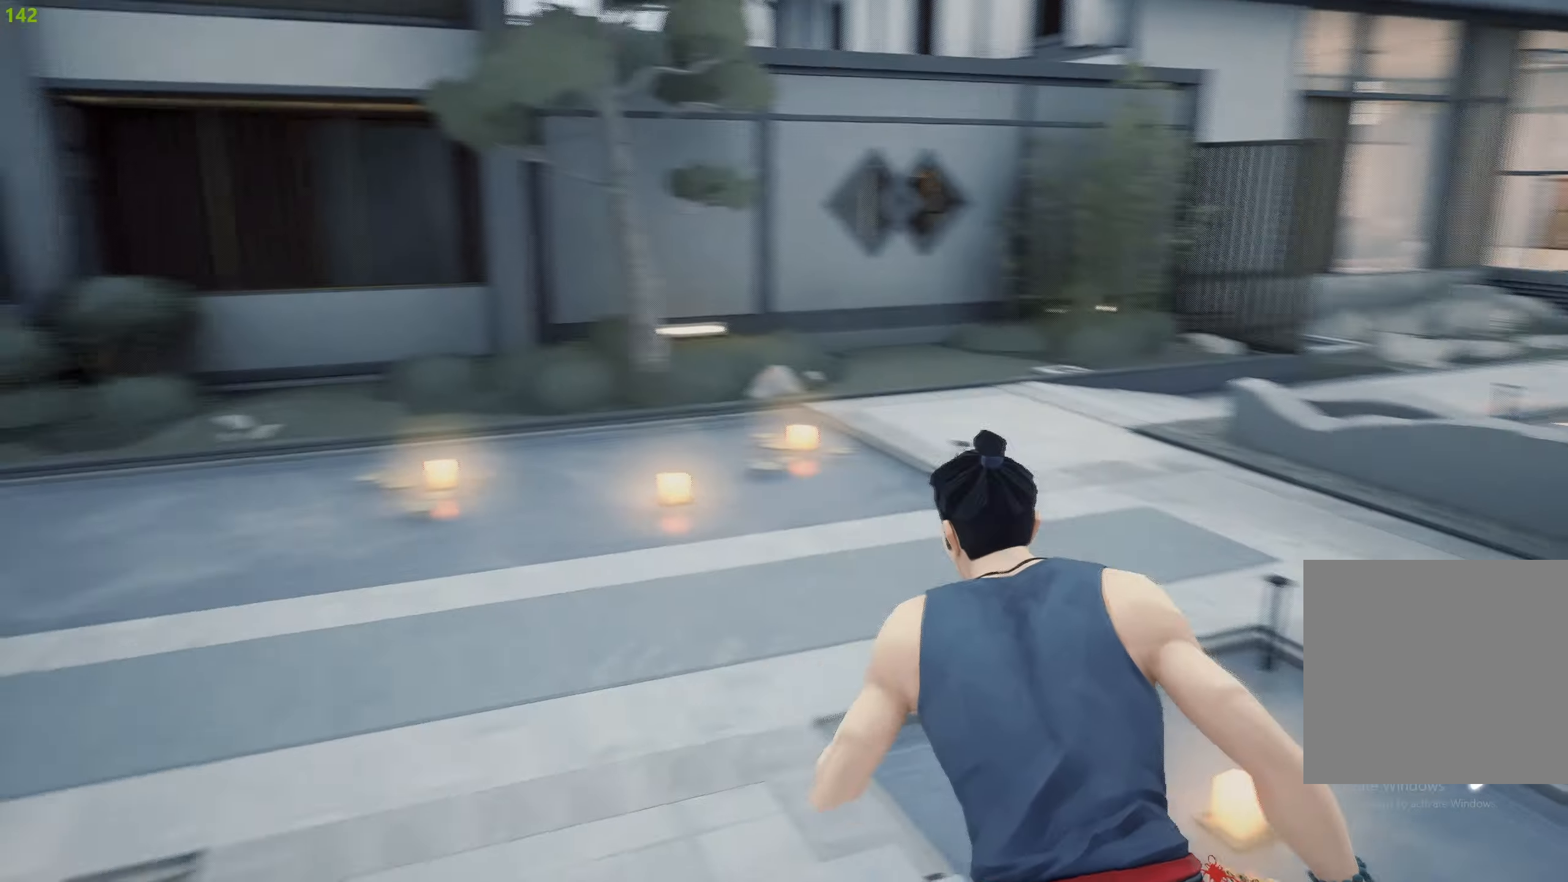
{"buttons": ["R2"], "left_stick": "up-left", "right_stick": "center", "events": [[66, "right_stick", "center"], [150, "left_stick", "up-left"], [200, "right_stick", "right"], [283, "right_stick", "up-right"], [400, "right_stick", "center"]]}
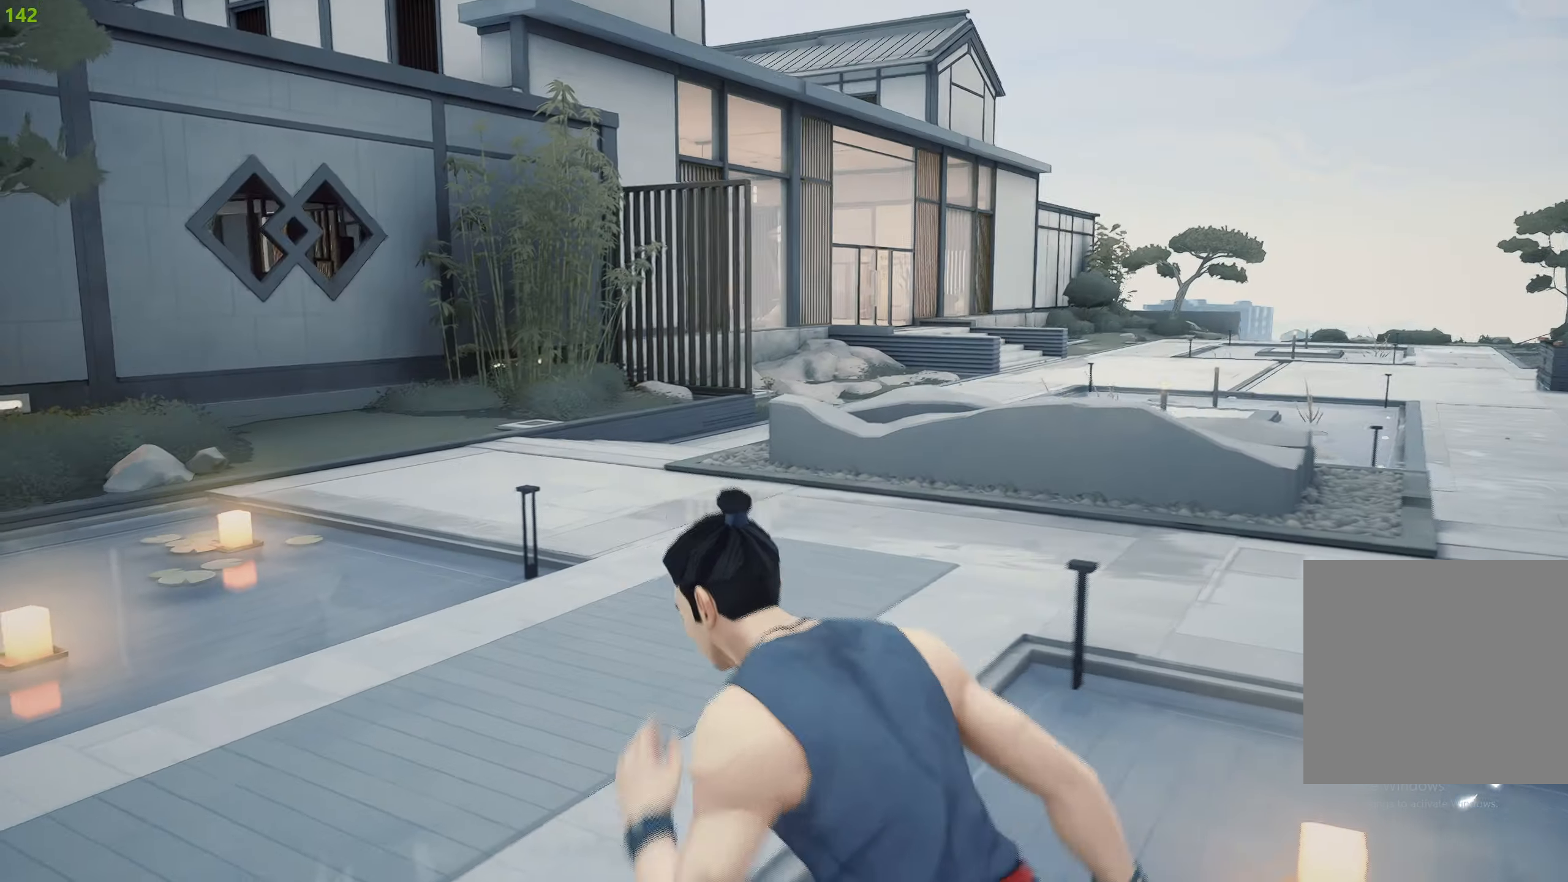
{"buttons": ["R2"], "left_stick": "up", "right_stick": "center", "events": [[16, "right_stick", "right"], [116, "left_stick", "up"], [433, "right_stick", "center"]]}
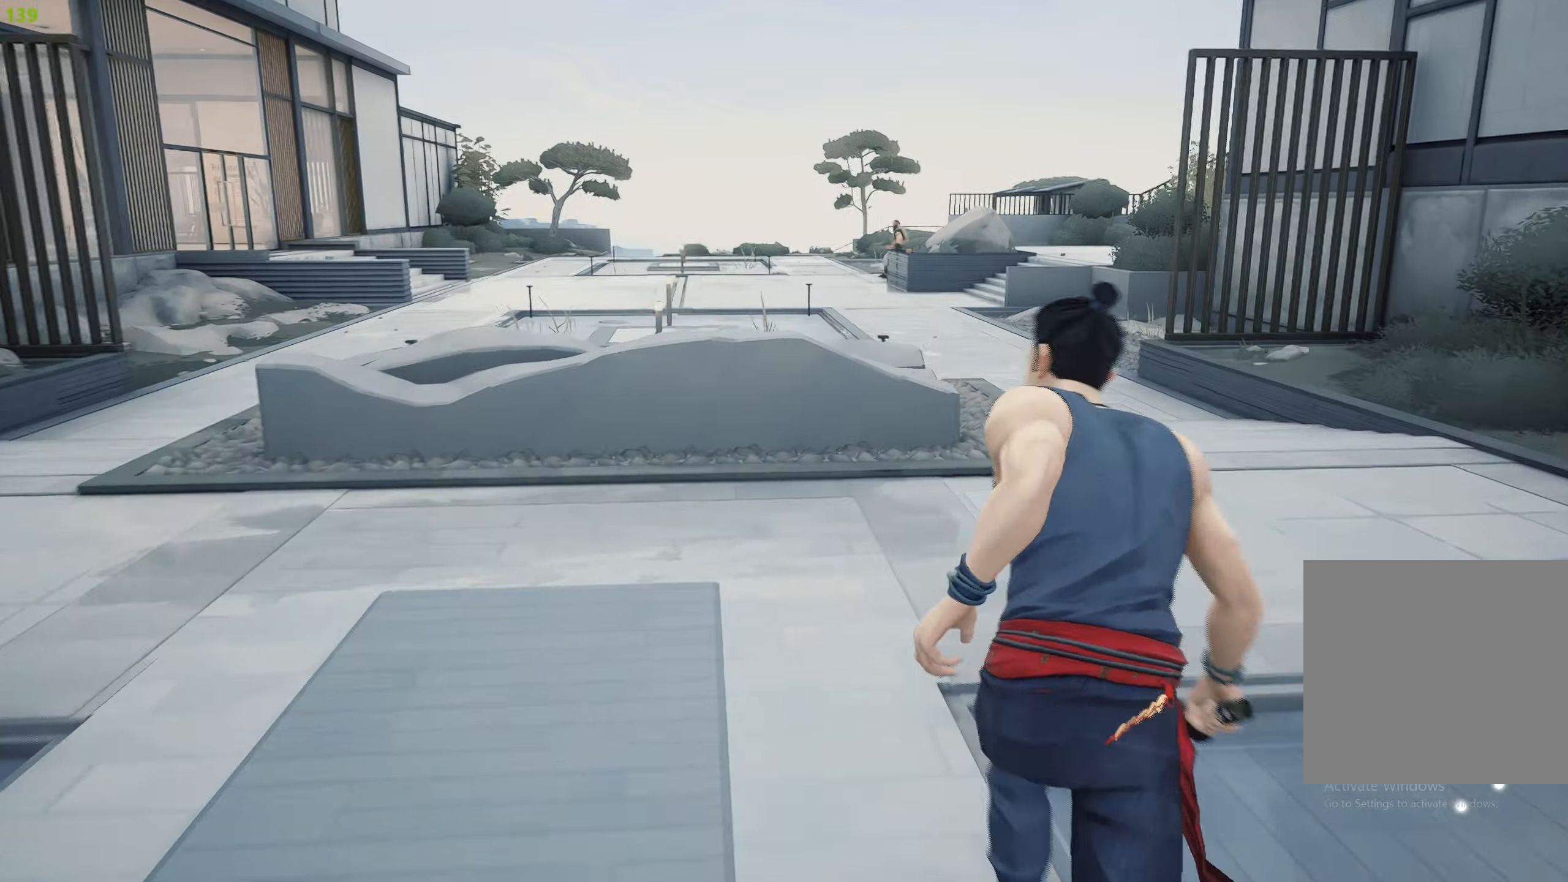
{"buttons": ["R2"], "left_stick": "up", "right_stick": "center", "events": []}
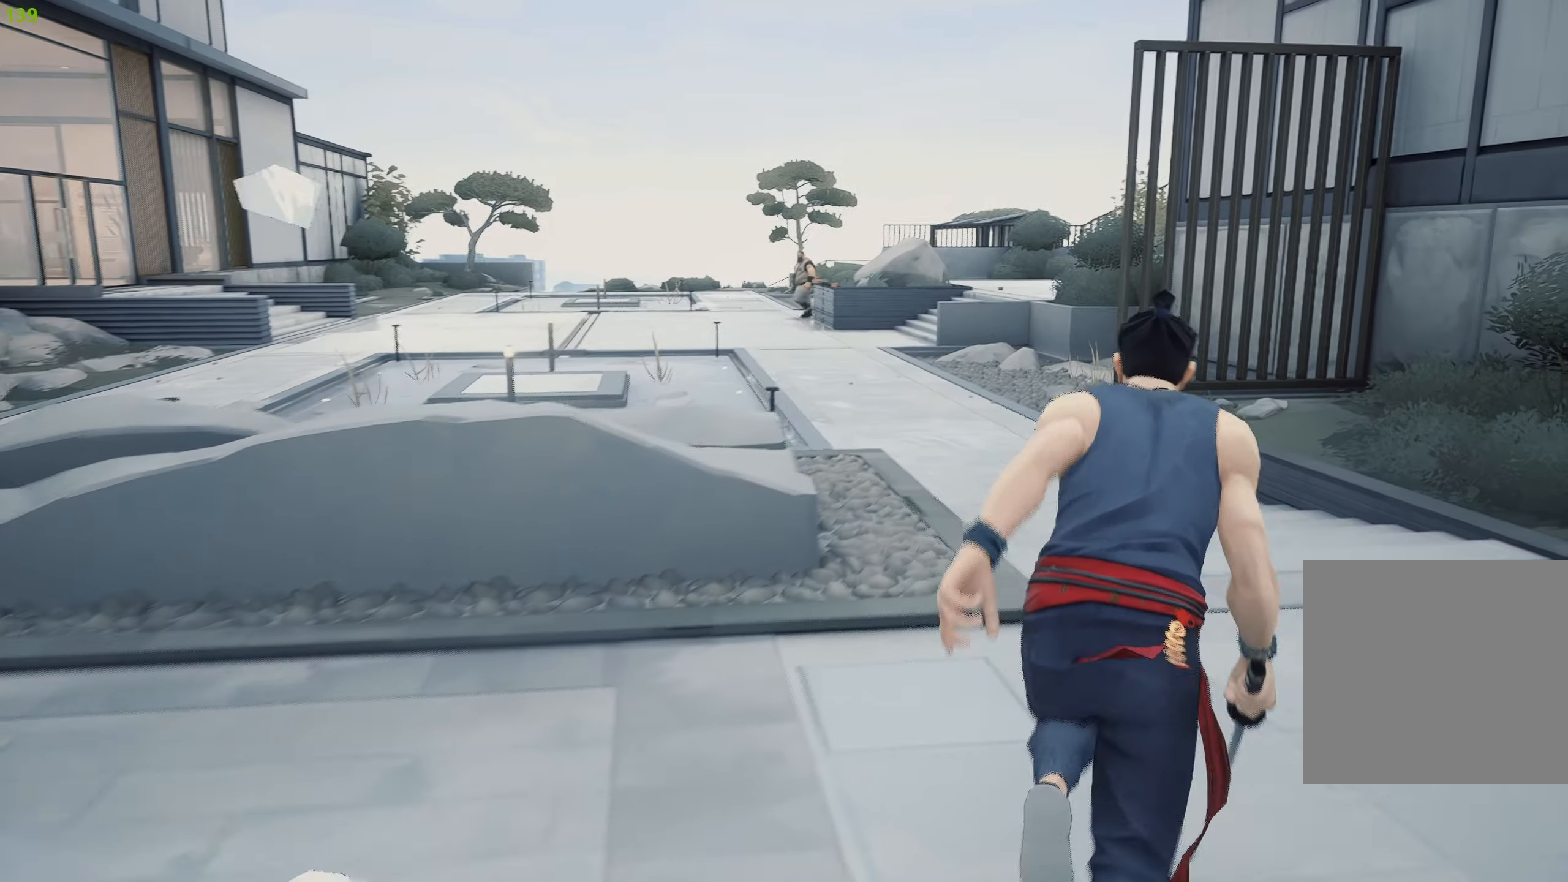
{"buttons": ["R2"], "left_stick": "up", "right_stick": "center", "events": []}
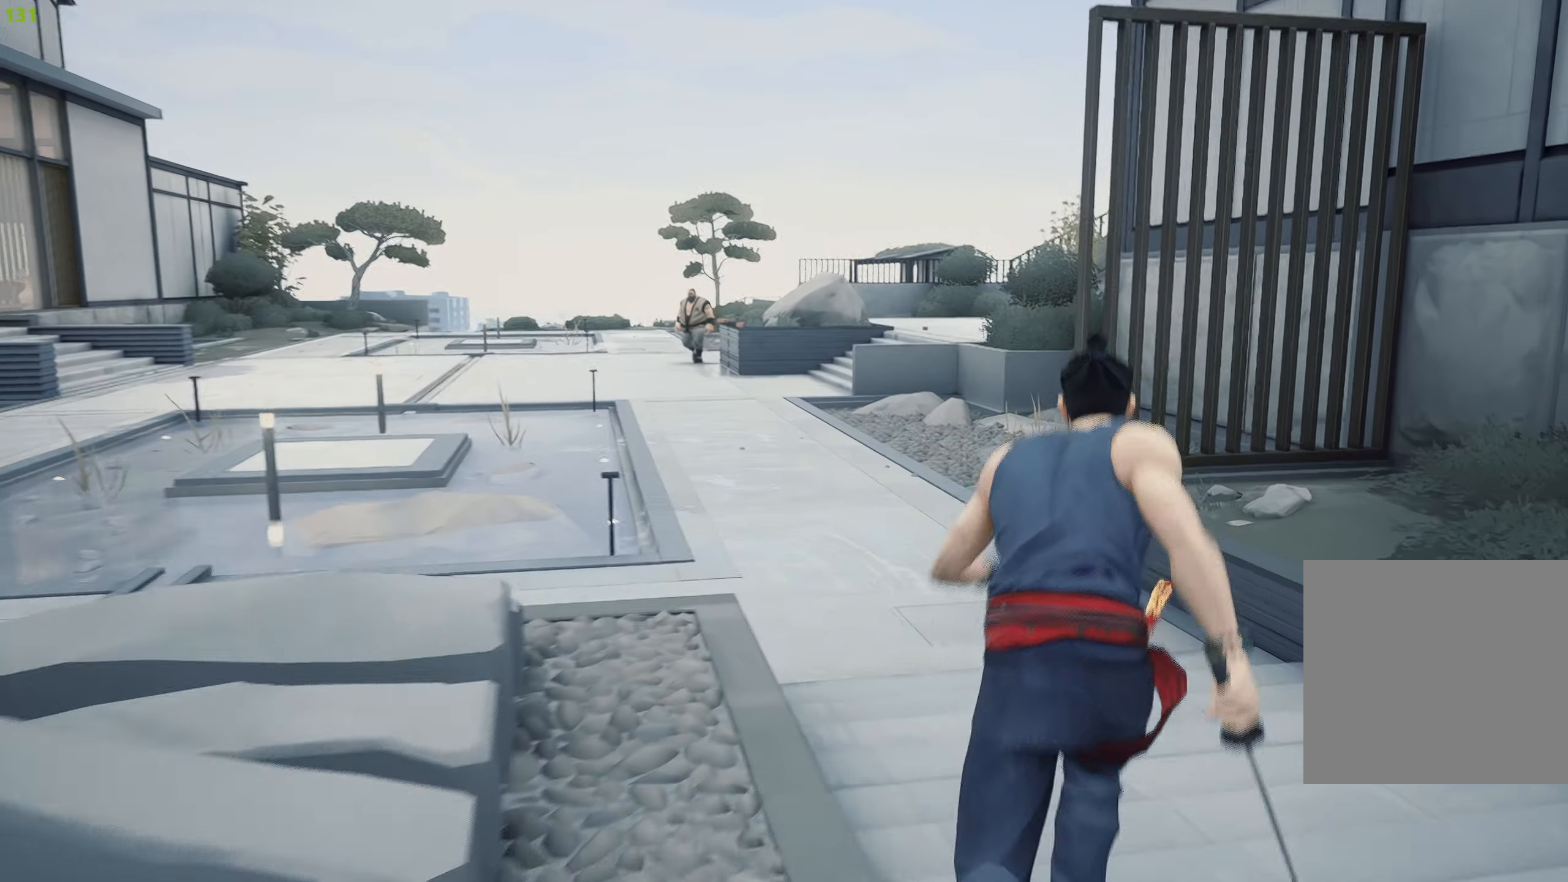
{"buttons": ["R2"], "left_stick": "up", "right_stick": "center", "events": []}
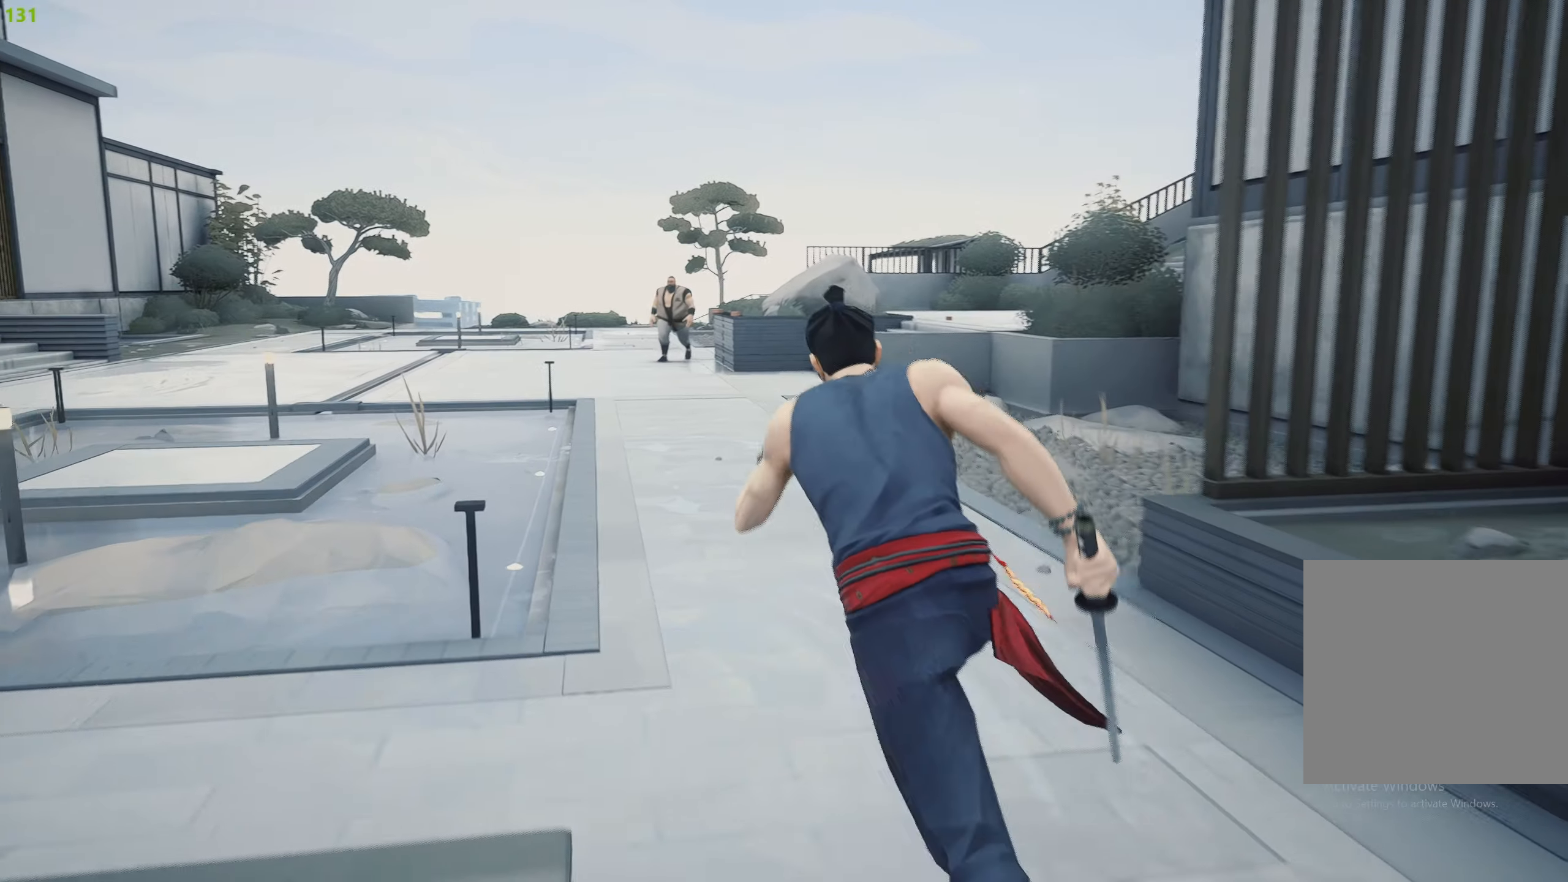
{"buttons": ["R2"], "left_stick": "up", "right_stick": "center", "events": []}
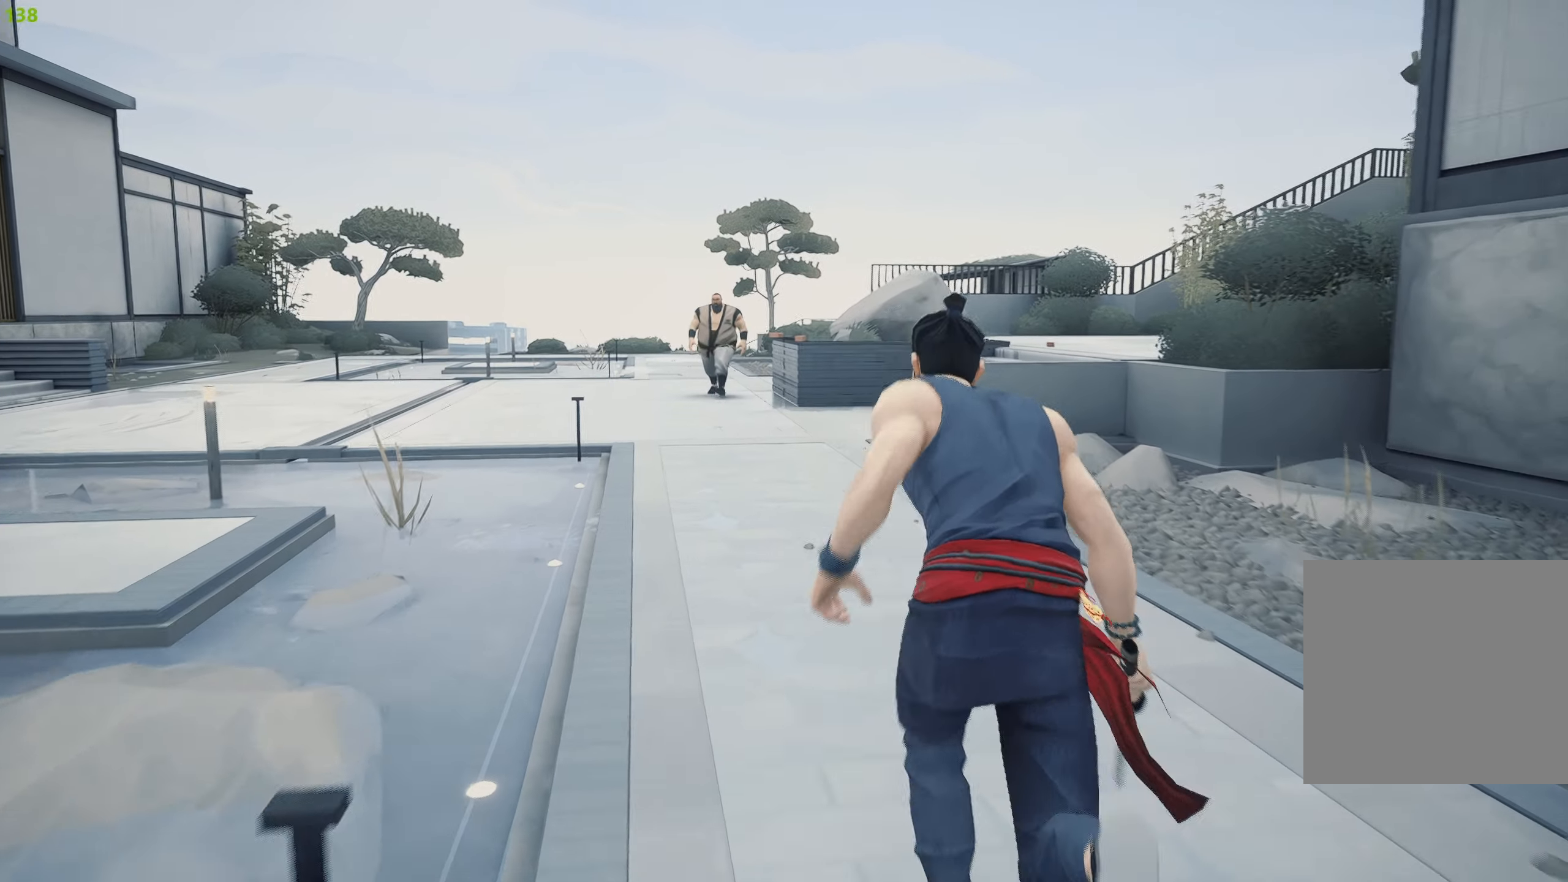
{"buttons": ["R2"], "left_stick": "up", "right_stick": "center", "events": []}
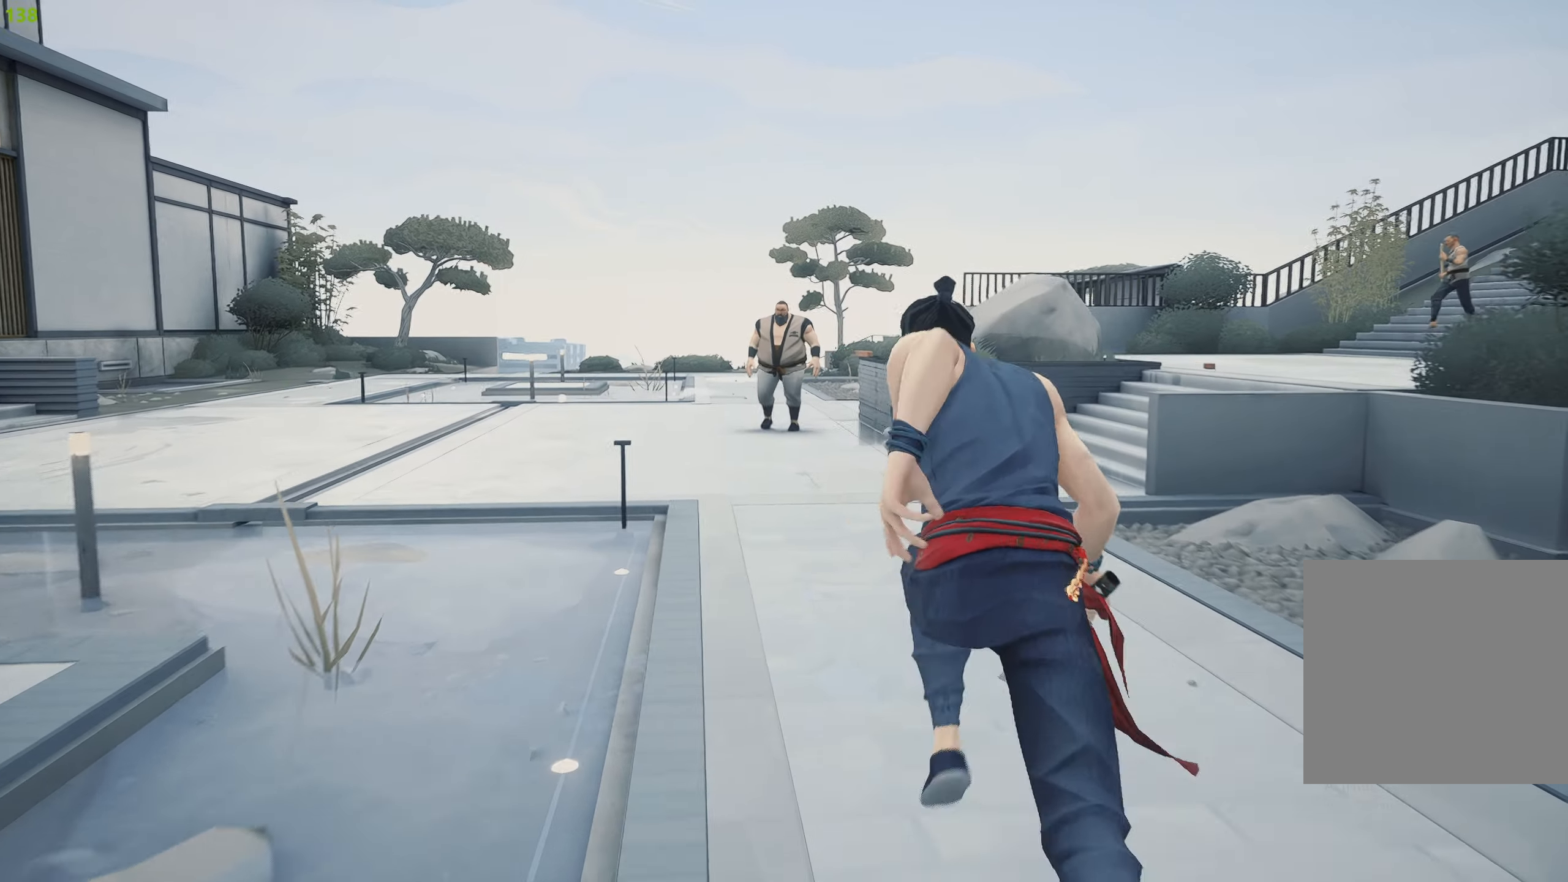
{"buttons": ["R2"], "left_stick": "up", "right_stick": "center", "events": [[116, "right_stick", "right"], [200, "right_stick", "center"]]}
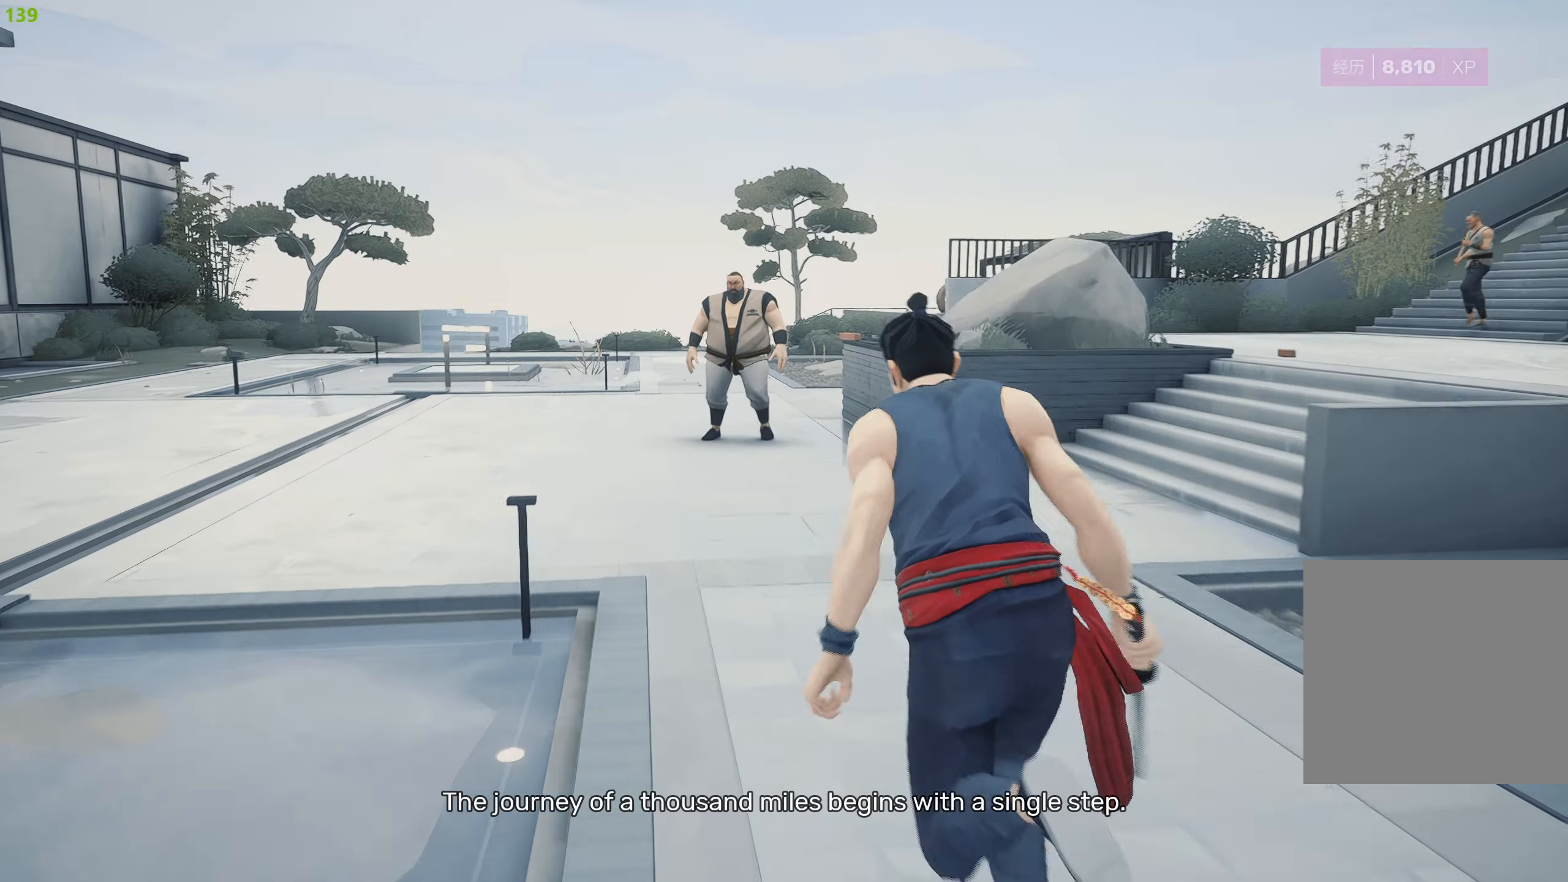
{"buttons": ["R2"], "left_stick": "up", "right_stick": "right", "events": [[483, "right_stick", "right"]]}
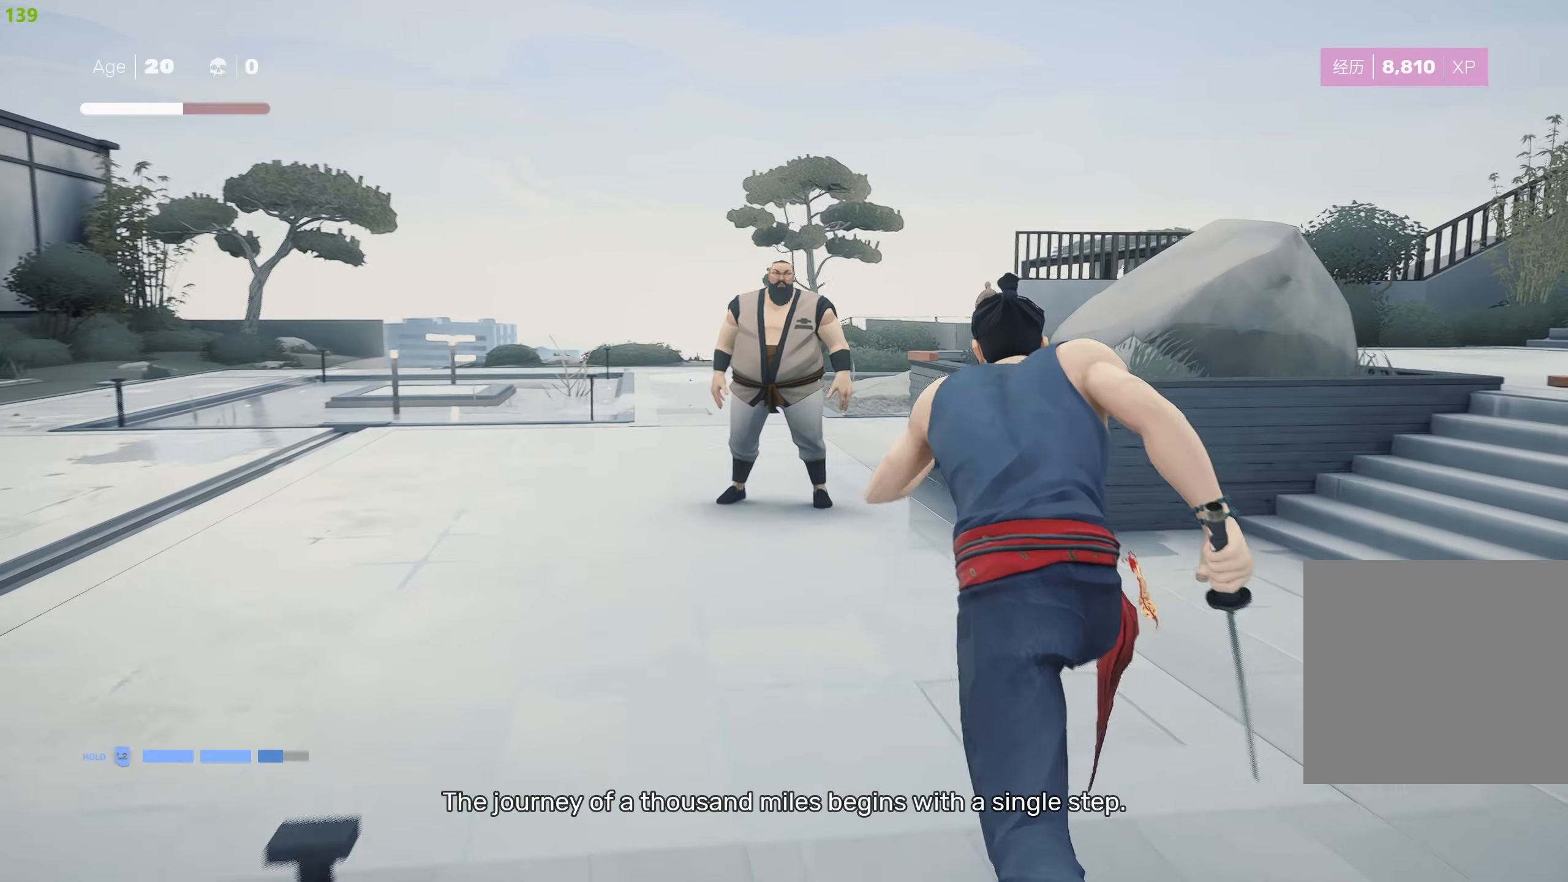
{"buttons": ["TRIANGLE"], "left_stick": "center", "right_stick": "center", "events": [[117, "right_stick", "center"], [200, "R2", "up"], [400, "TRIANGLE", "down"], [400, "left_stick", "center"]]}
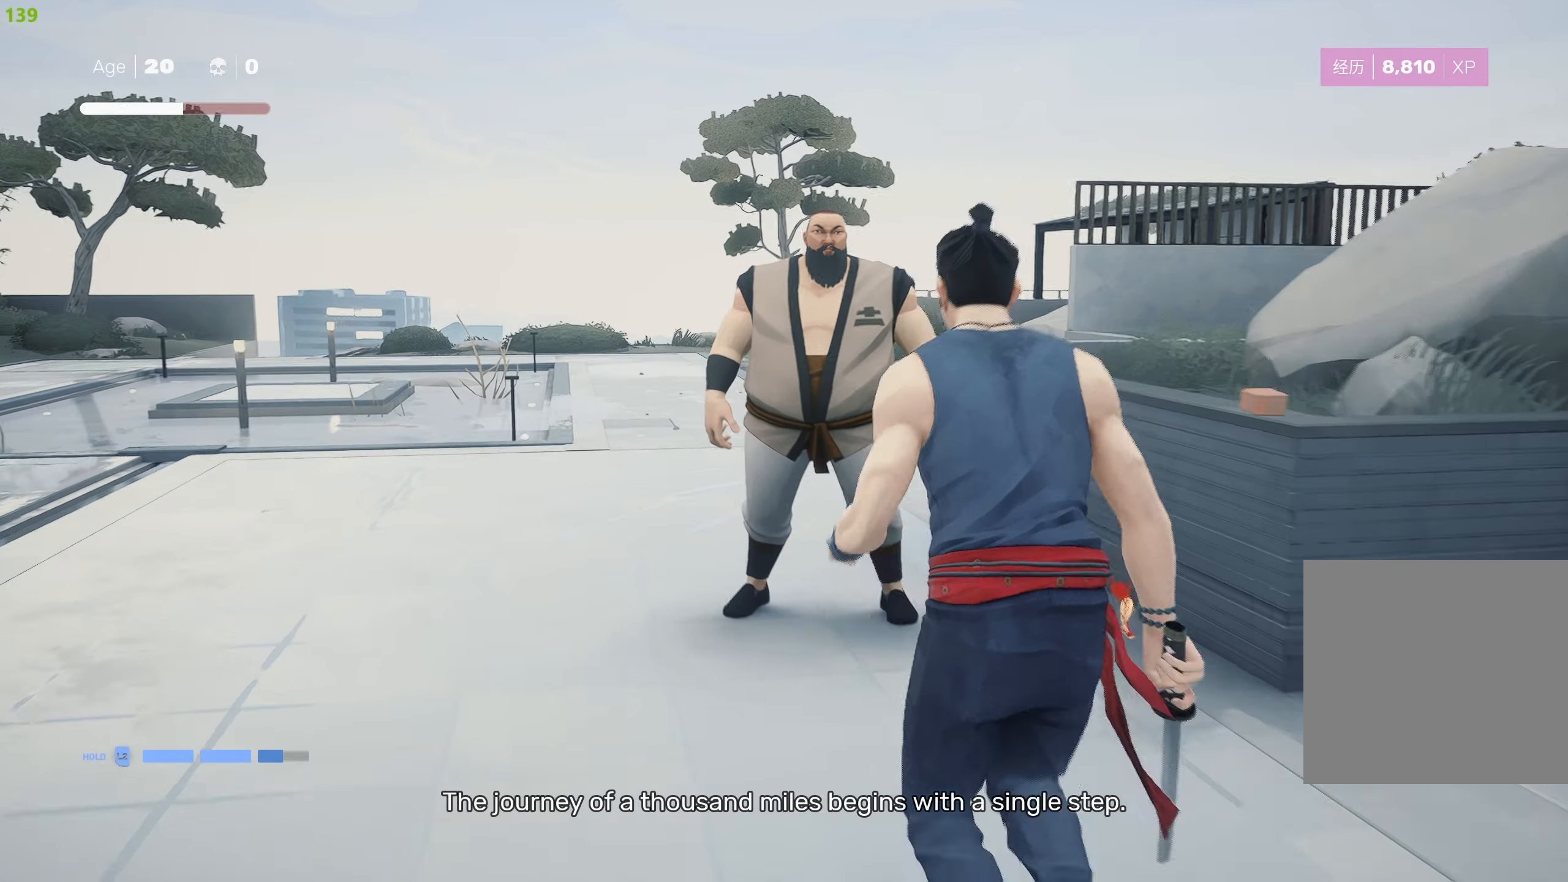
{"buttons": ["TRIANGLE"], "left_stick": "center", "right_stick": "center", "events": []}
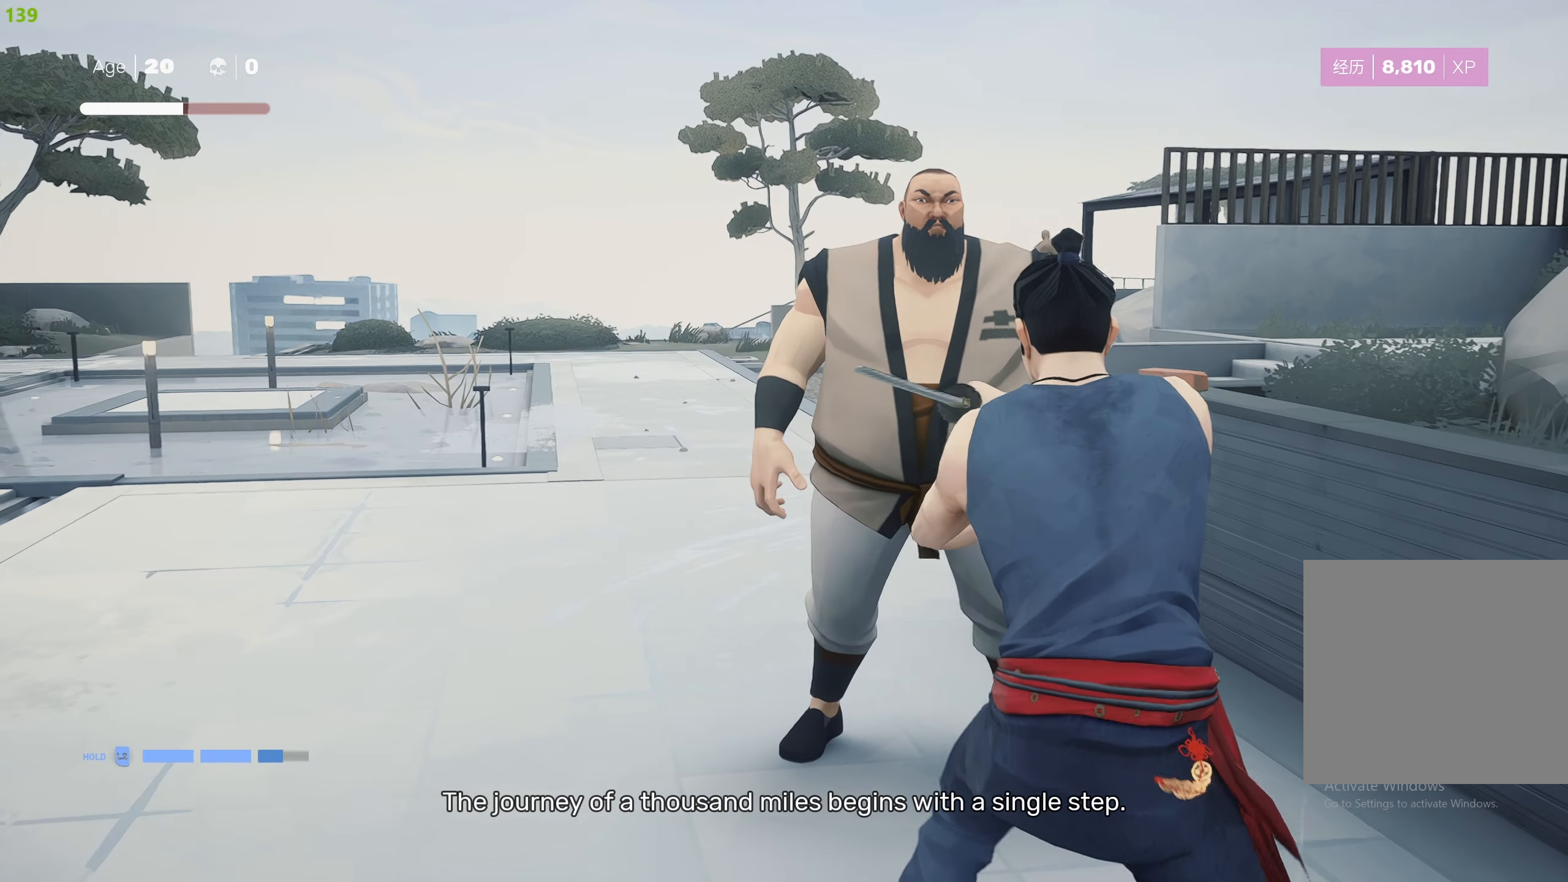
{"buttons": ["TRIANGLE"], "left_stick": "center", "right_stick": "center", "events": []}
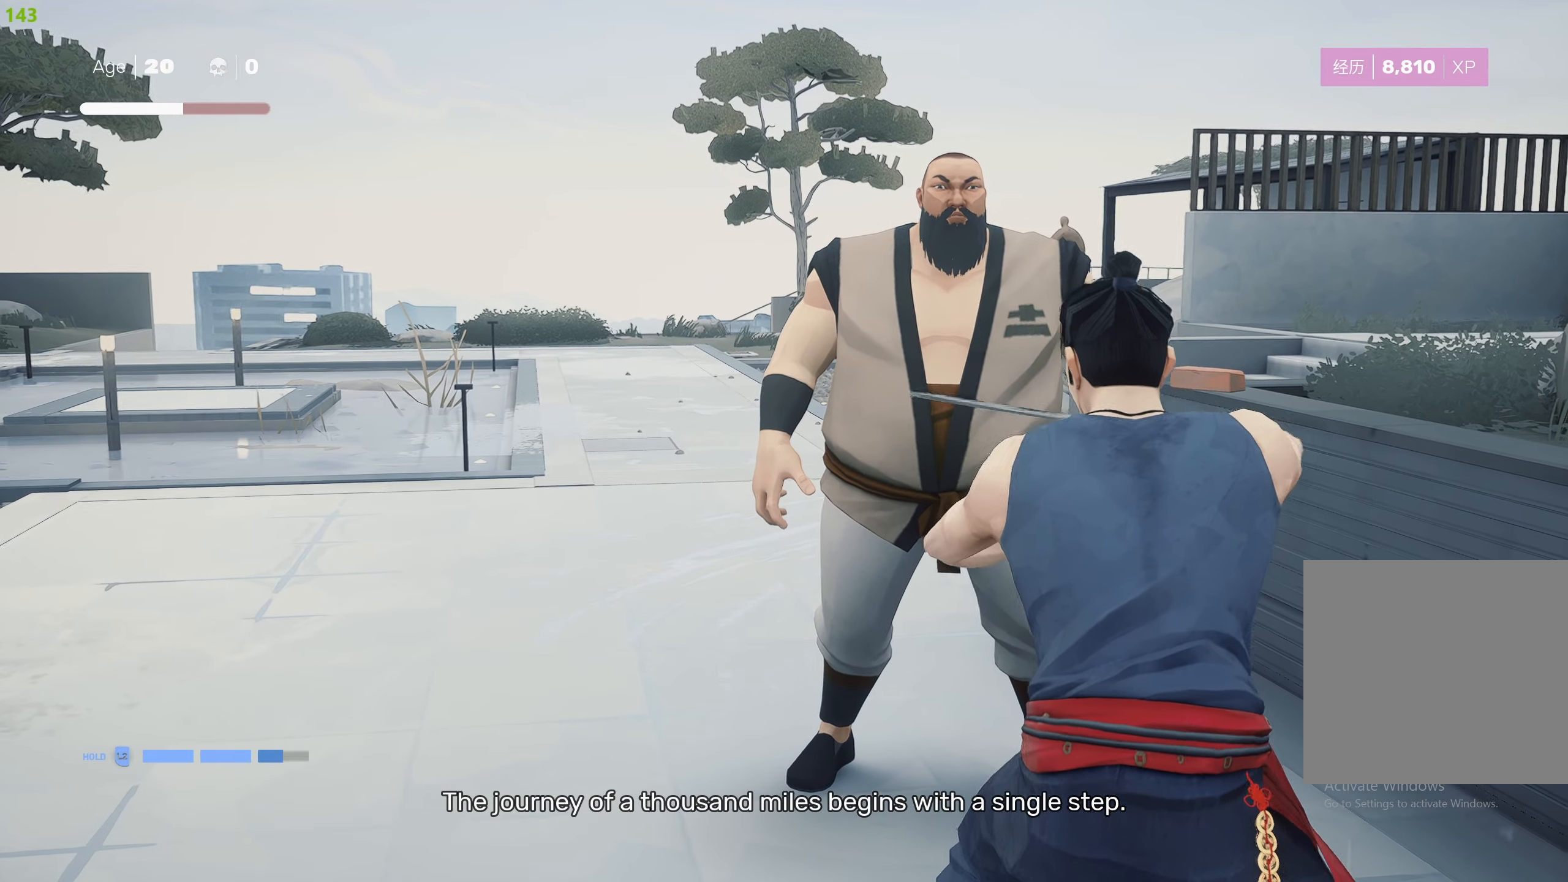
{"buttons": [], "left_stick": "up", "right_stick": "center", "events": [[417, "TRIANGLE", "up"], [433, "left_stick", "up"]]}
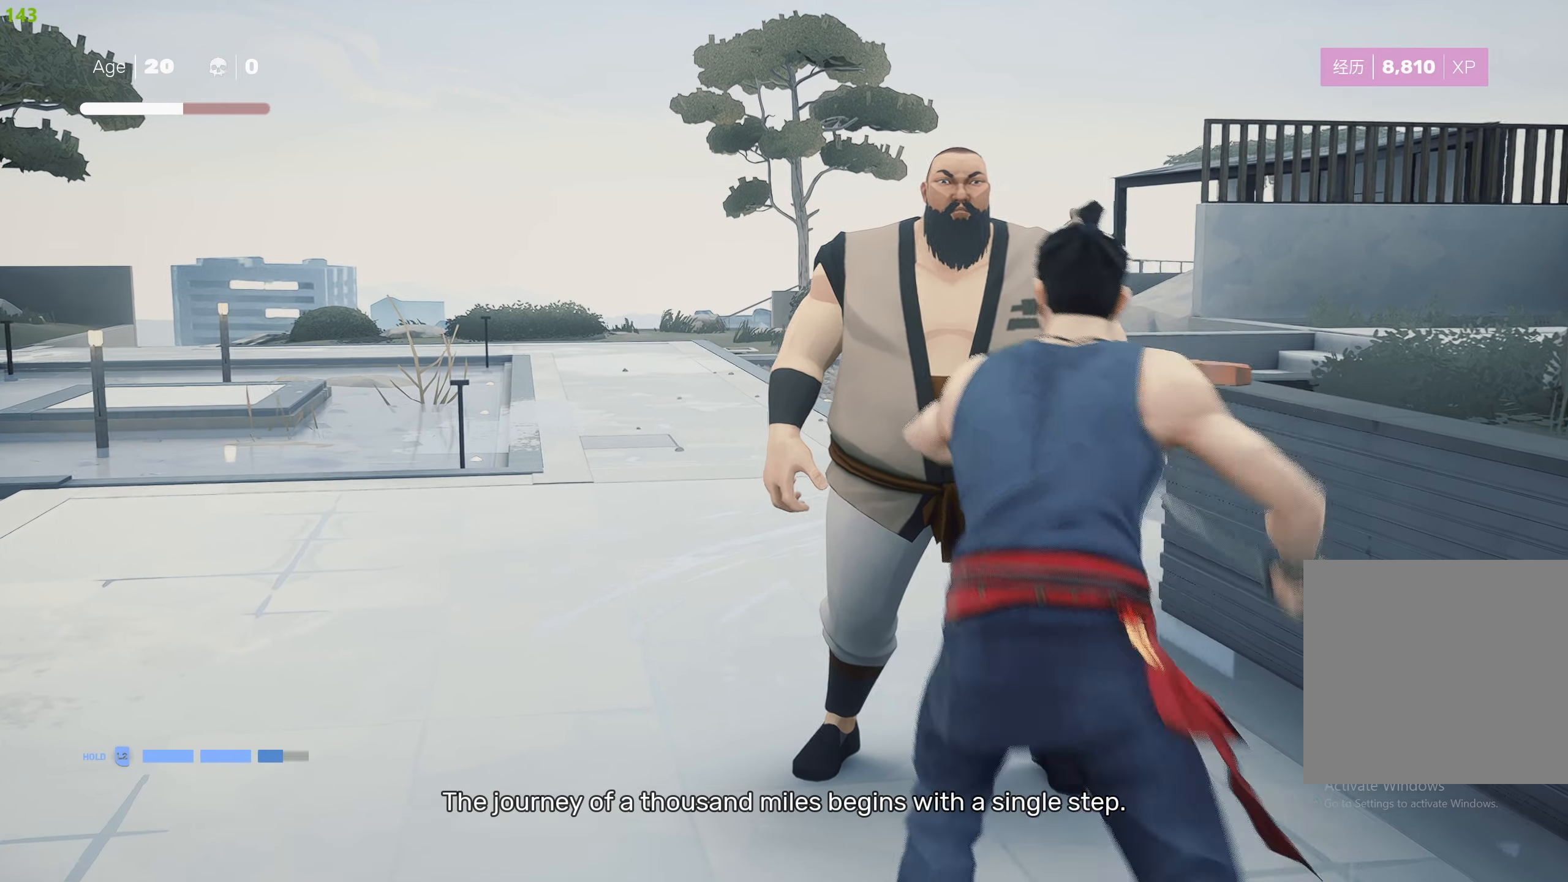
{"buttons": [], "left_stick": "up", "right_stick": "right", "events": [[233, "right_stick", "right"]]}
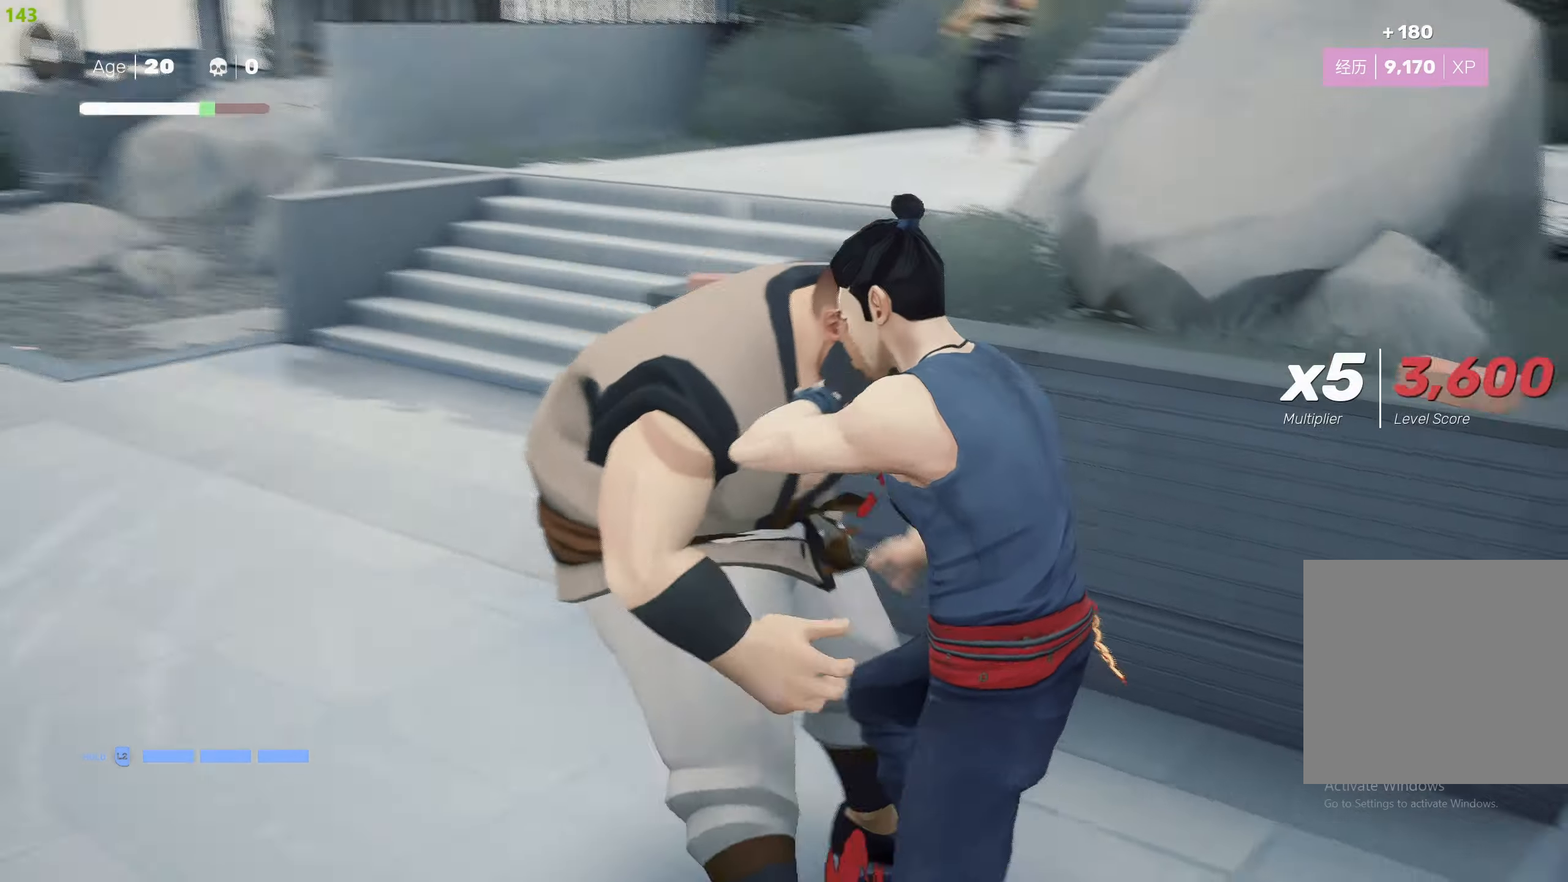
{"buttons": [], "left_stick": "up-left", "right_stick": "center", "events": [[50, "right_stick", "center"], [167, "left_stick", "up-left"], [350, "R2", "down"], [483, "R2", "up"]]}
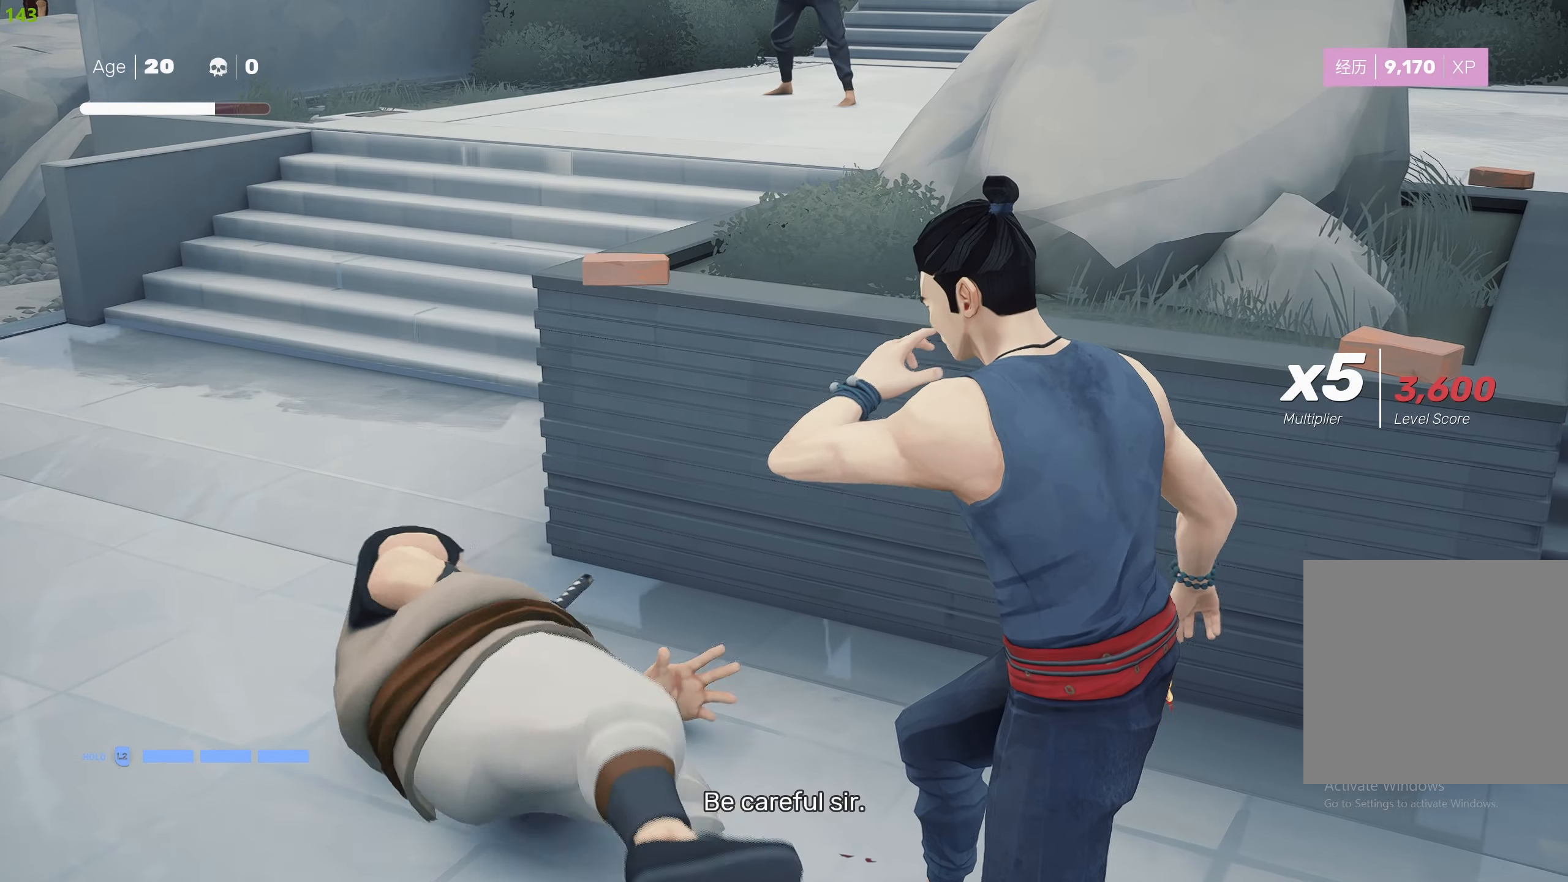
{"buttons": ["R1"], "left_stick": "up-left", "right_stick": "up-right", "events": [[67, "R2", "down"], [100, "right_stick", "up-right"], [200, "R2", "up"], [267, "right_stick", "center"], [450, "R1", "down"], [467, "right_stick", "up-right"]]}